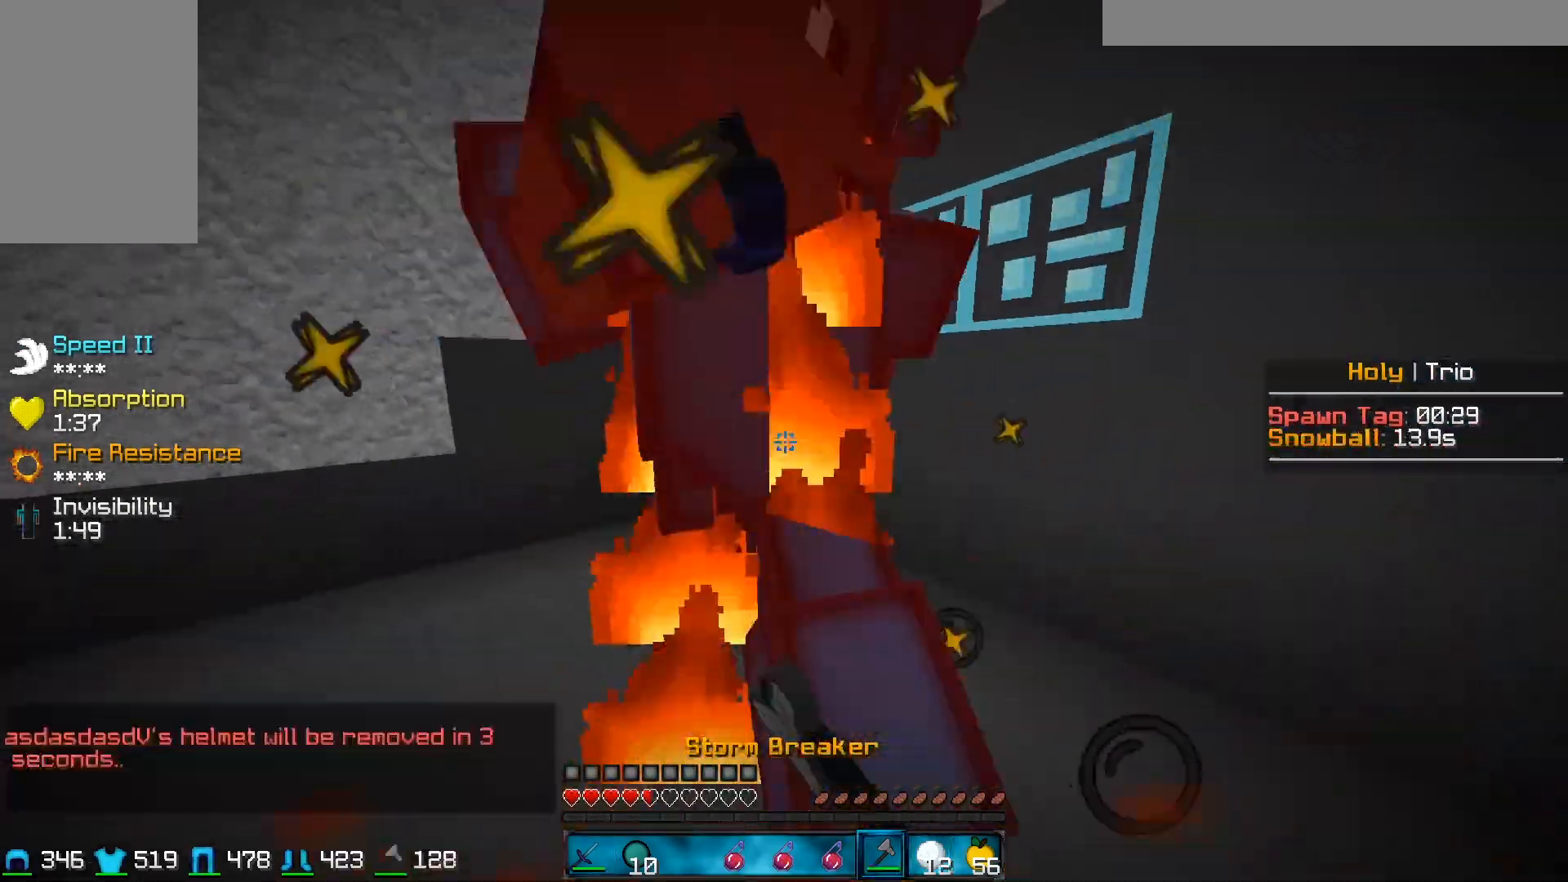
Gameplay with keyboard and mouse; each line is a JSON object with the keys and mouse buttons held at the frame after it. "events" lists presses ("down") and releases ("up") of "a", "d", "s", "w", "mouse_left" and "mouse_right" between this image and that frame as [ms after this image, input, new state], when the widget could be followed in between. "mouse_left", "mouse_right" = the "left", "right" buttons of the "mouse" list. No other keys are recorded. Fast repeated clicks can show as one long hold. Mouse movement is not recorded.
{"keys": ["w"], "mouse": ["left"], "events": [[133, "mouse_left", "up"], [133, "w", "up"], [167, "mouse_right", "down"], [217, "mouse_left", "down"], [367, "mouse_right", "up"], [467, "w", "down"]]}
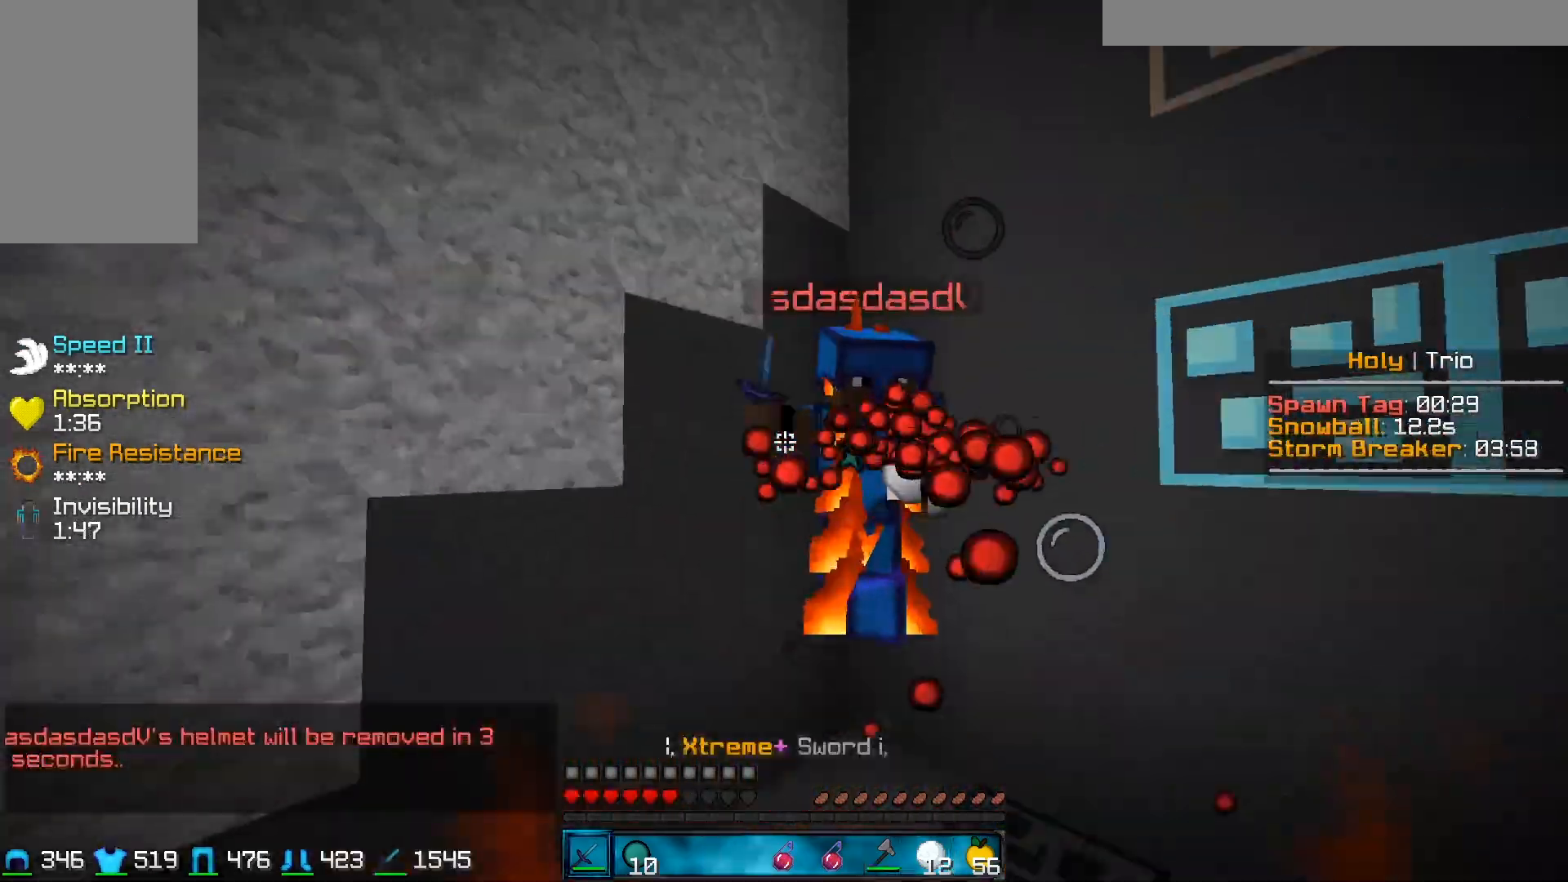
{"keys": ["d", "w"], "mouse": ["left"], "events": [[467, "d", "down"]]}
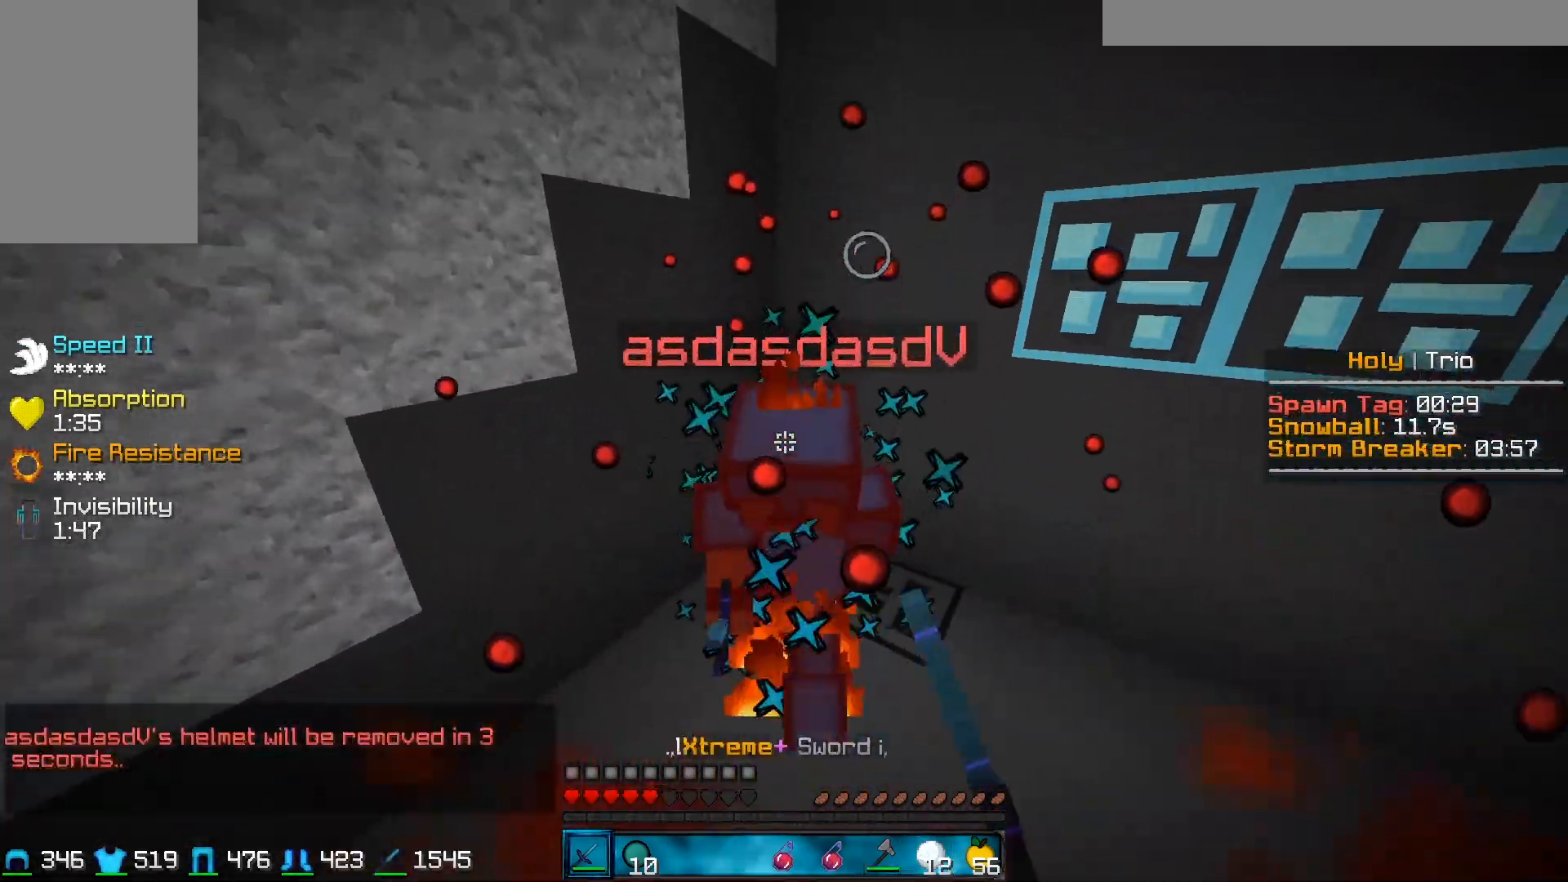
{"keys": ["w"], "mouse": ["left"], "events": [[217, "d", "up"], [367, "mouse_right", "down"], [450, "mouse_right", "up"]]}
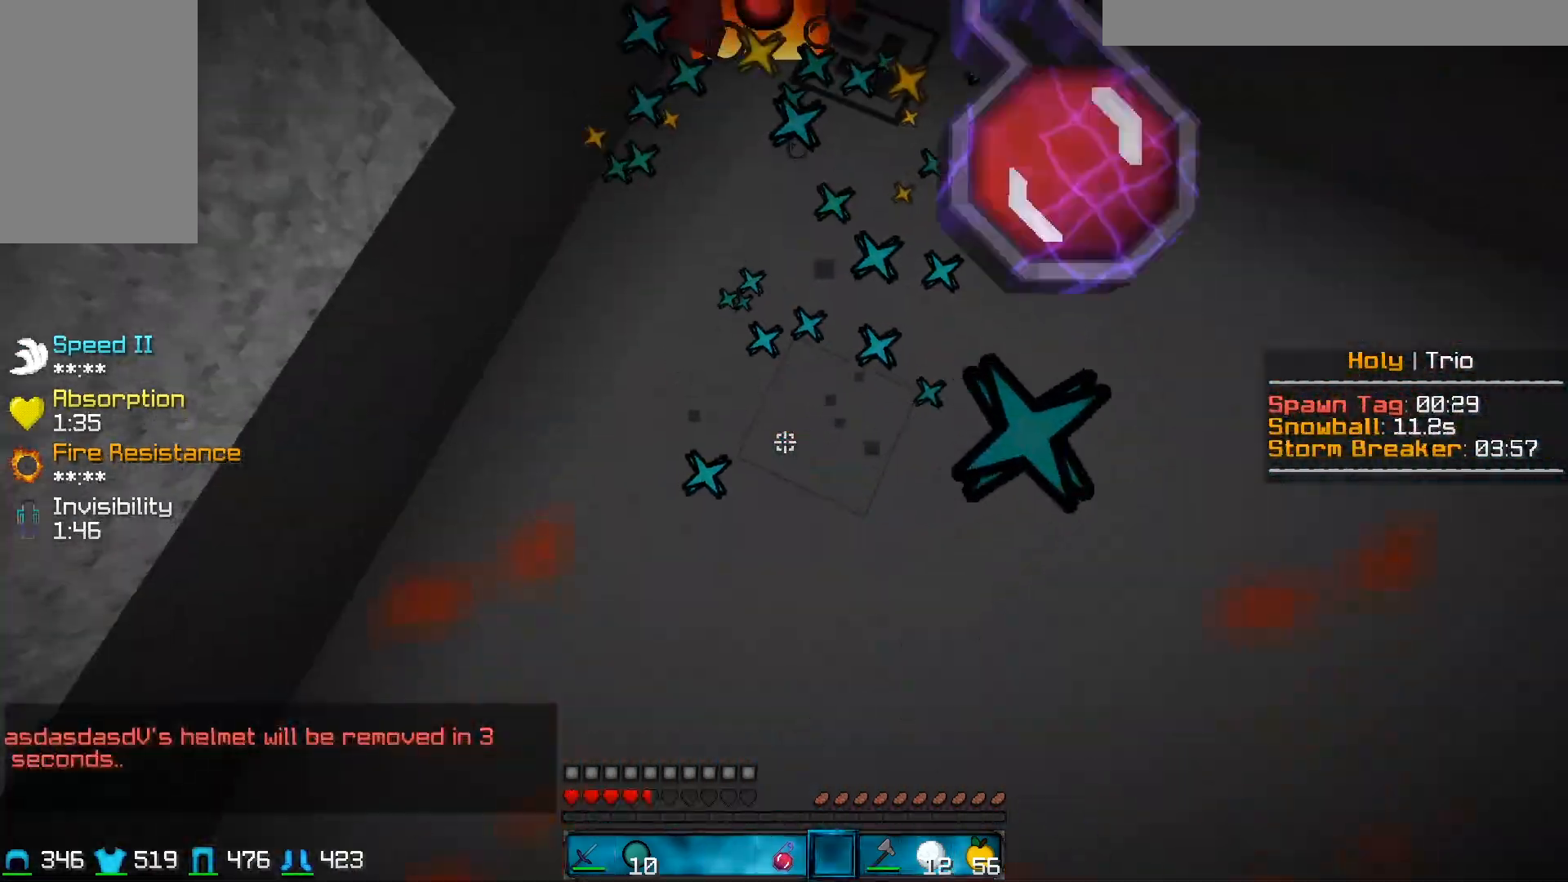
{"keys": ["d", "w"], "mouse": ["left"], "events": [[17, "mouse_right", "down"], [50, "mouse_left", "up"], [117, "mouse_right", "up"], [167, "mouse_left", "down"], [467, "mouse_left", "up"], [500, "d", "down"], [500, "mouse_left", "down"]]}
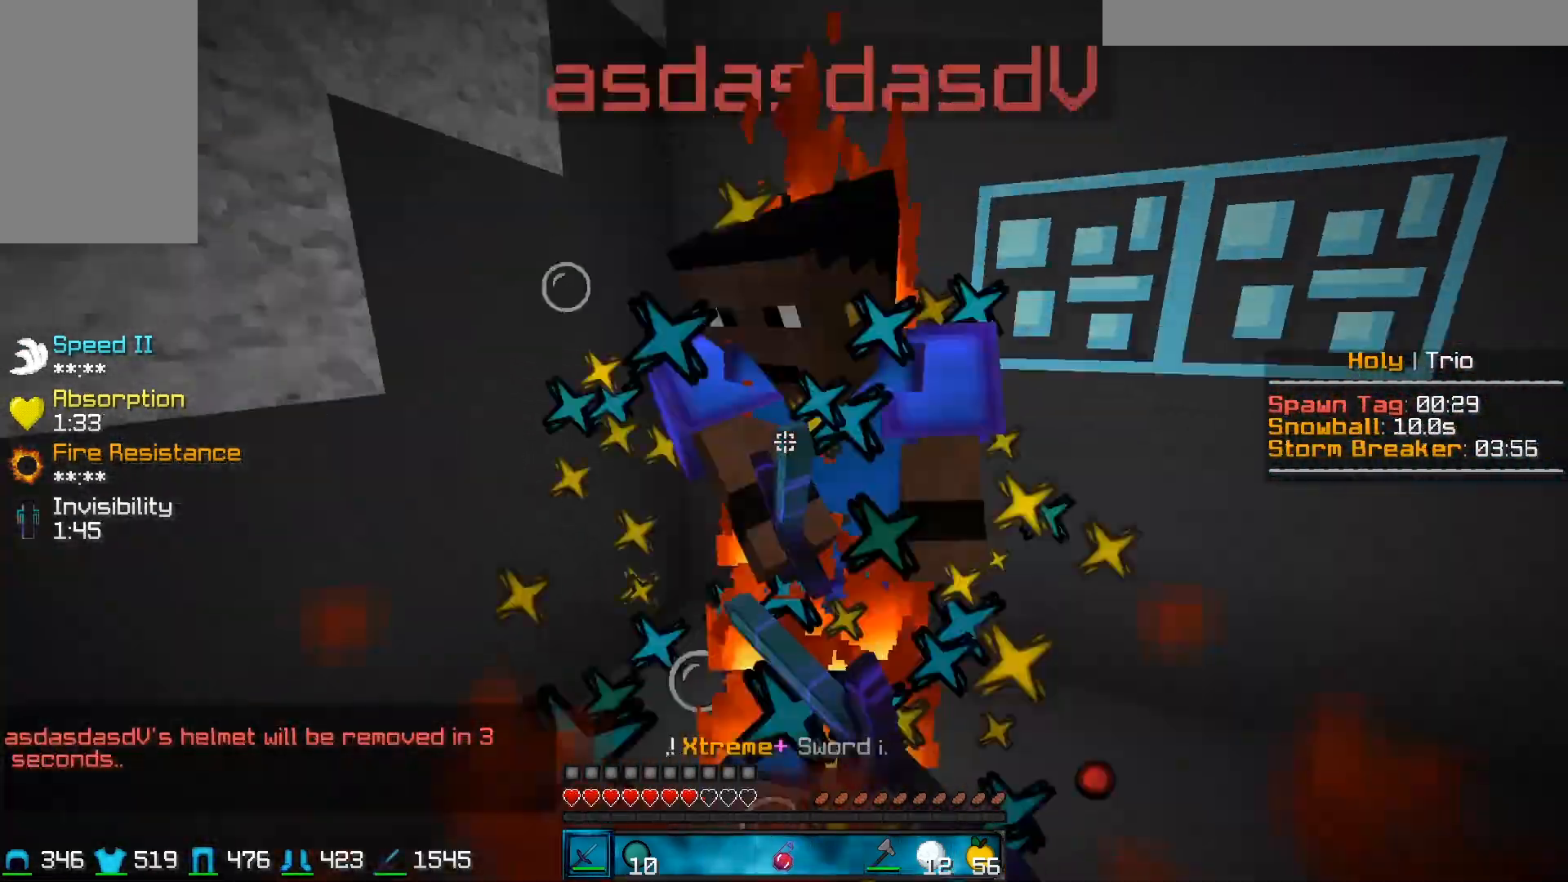
{"keys": ["d", "w"], "mouse": ["left"], "events": []}
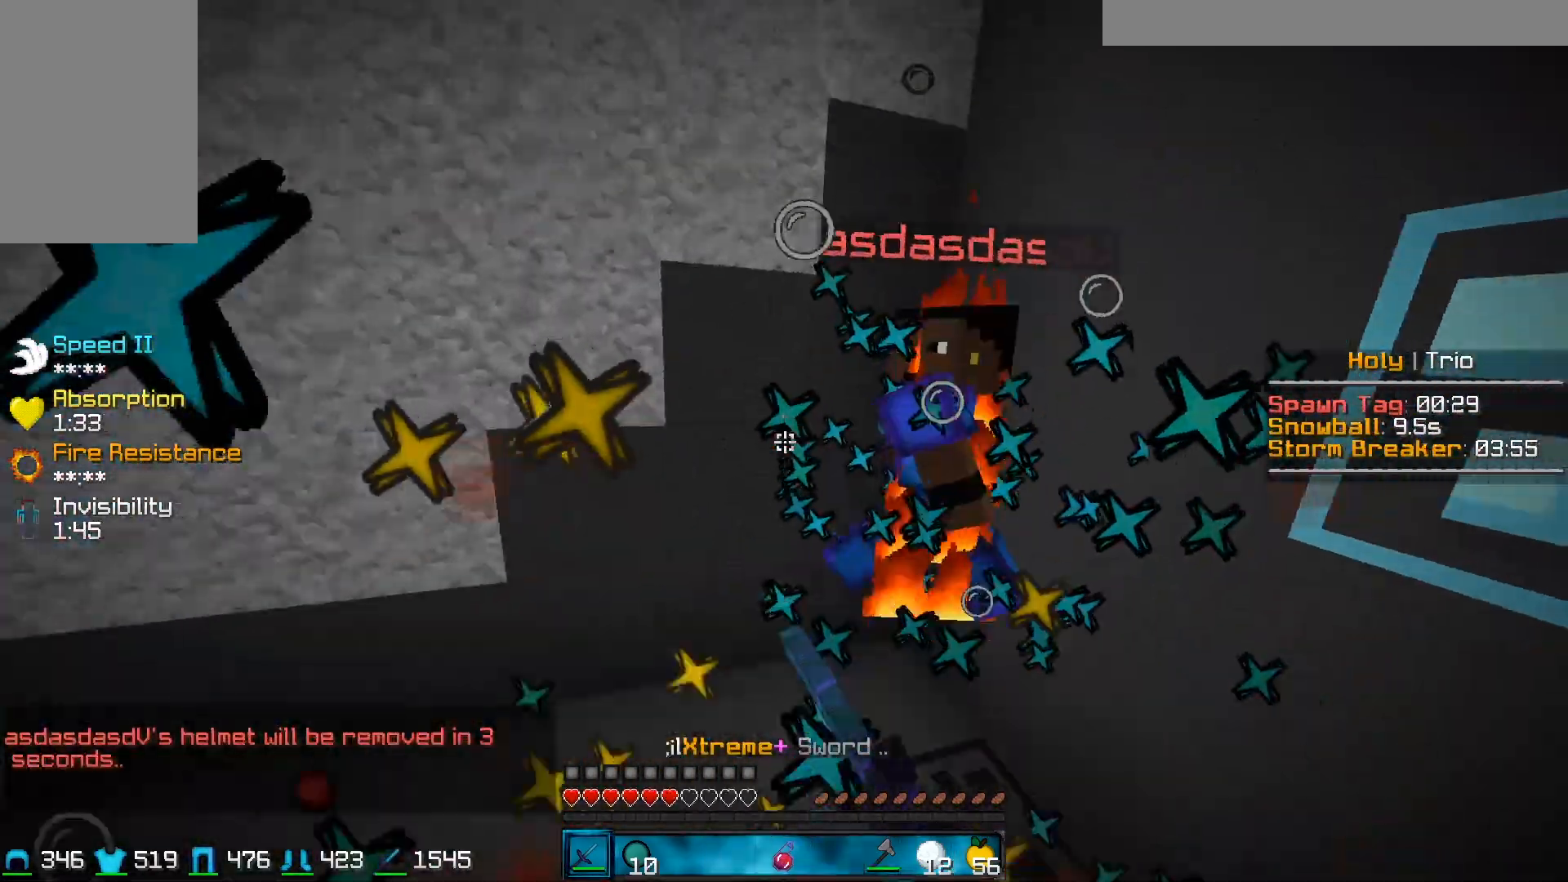
{"keys": ["w"], "mouse": ["left"], "events": [[17, "mouse_right", "down"], [33, "d", "up"], [117, "mouse_right", "up"], [133, "w", "up"], [183, "w", "down"]]}
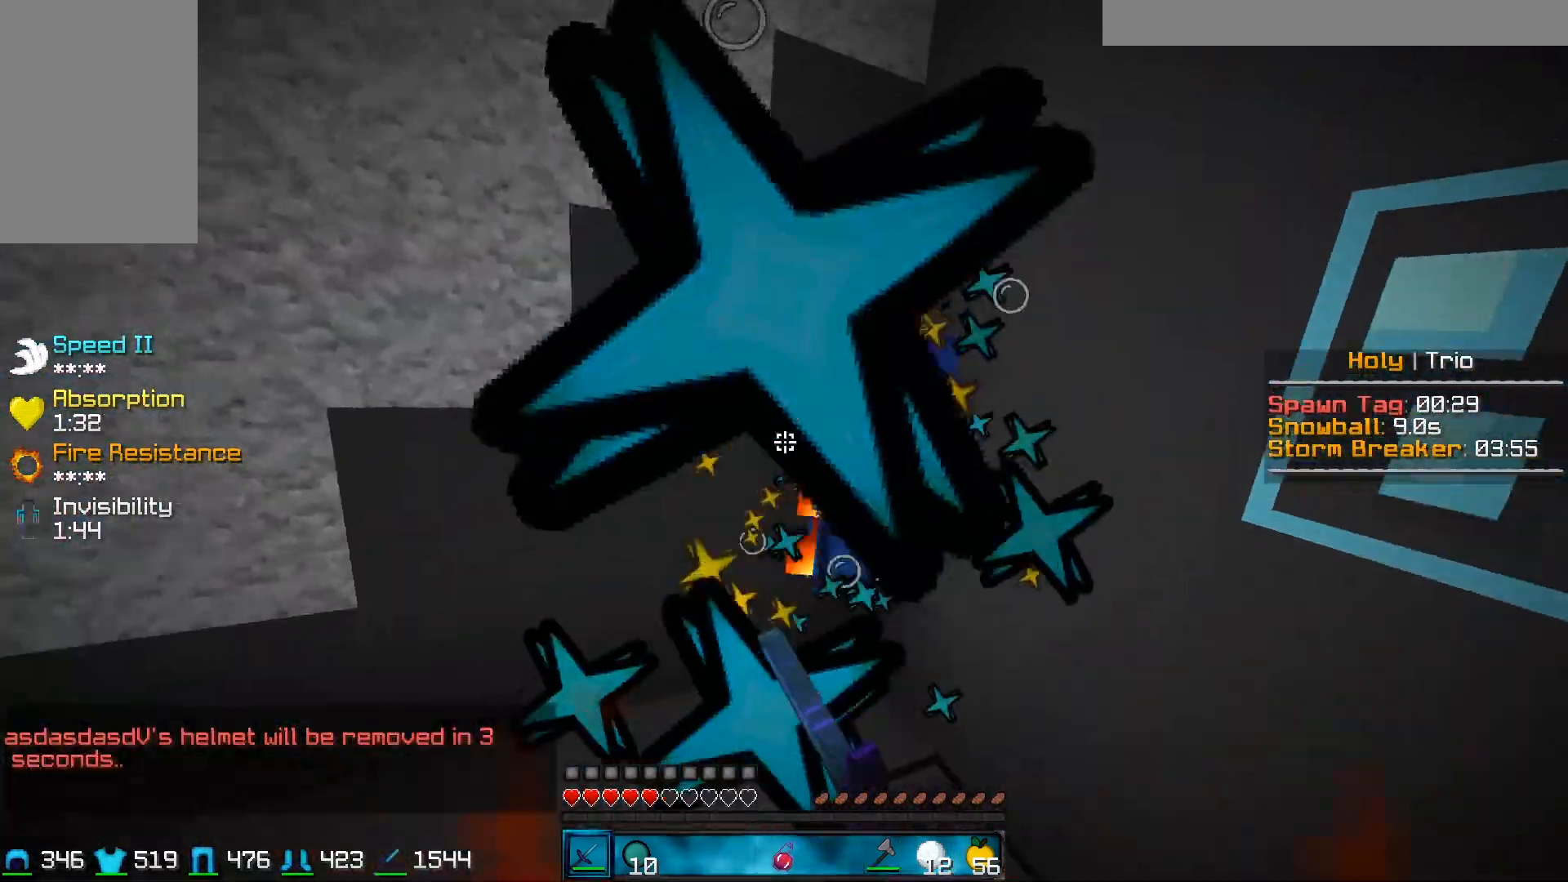
{"keys": ["w"], "mouse": ["left"], "events": []}
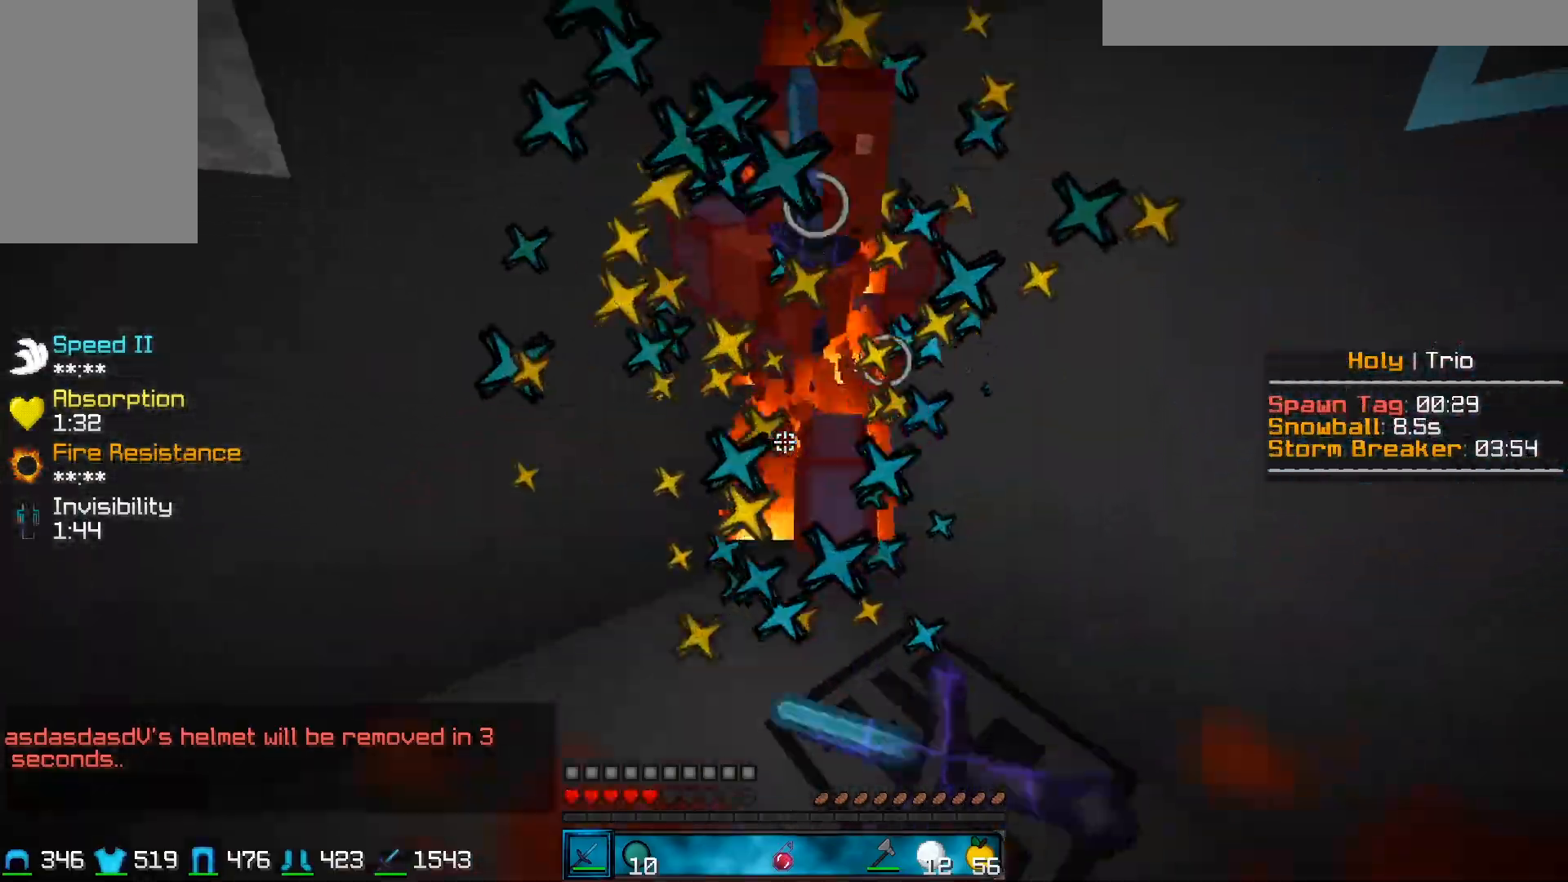
{"keys": ["w"], "mouse": ["left"], "events": [[283, "mouse_right", "down"], [367, "mouse_left", "up"], [383, "mouse_right", "up"], [433, "mouse_left", "down"]]}
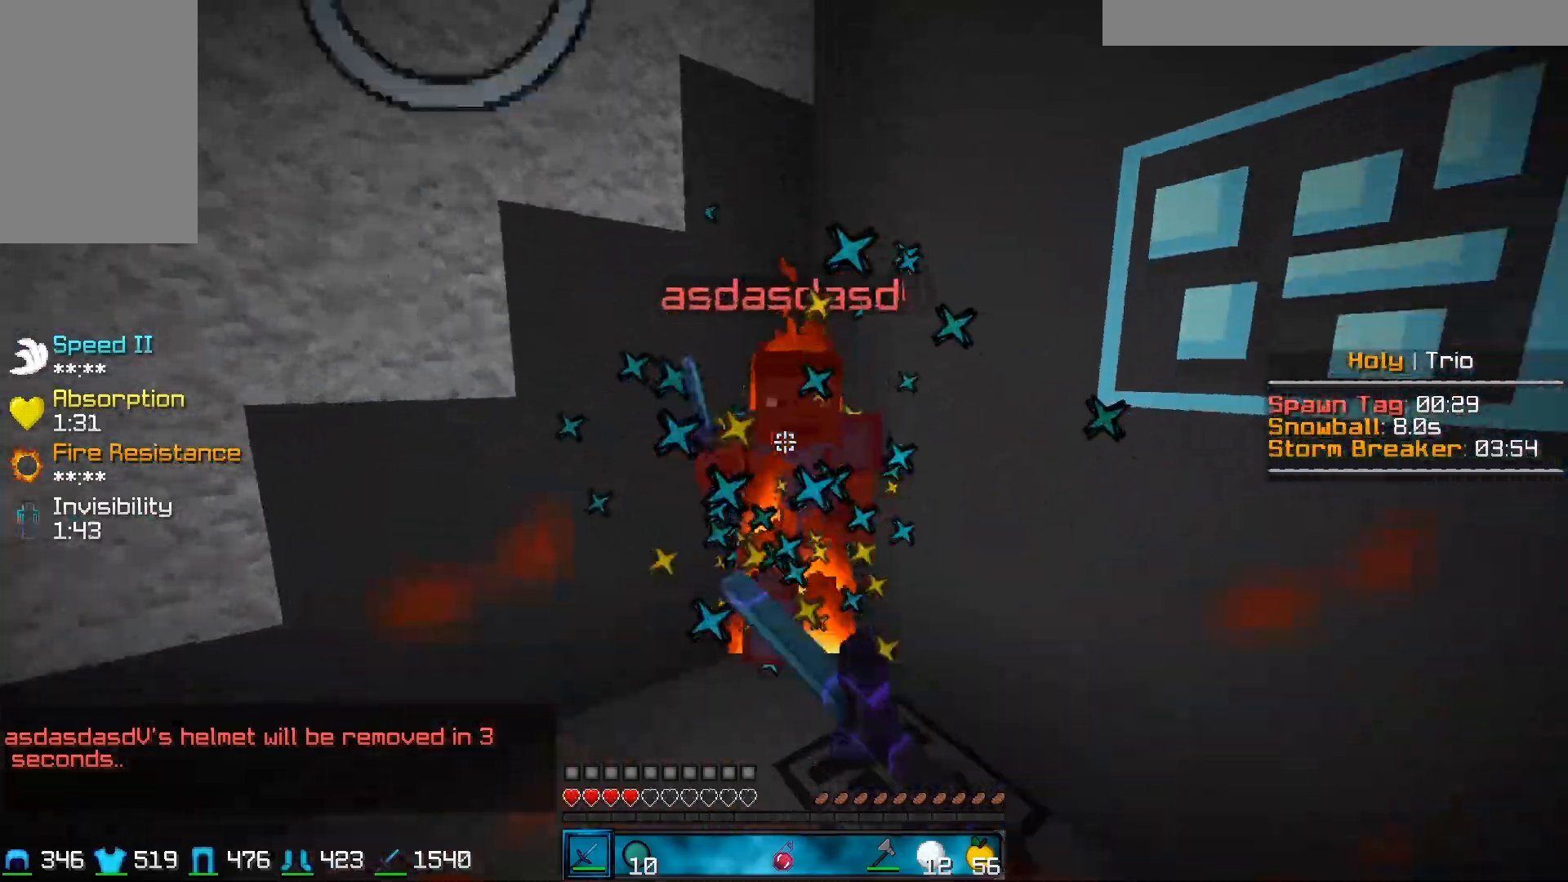
{"keys": ["d", "w"], "mouse": ["left"], "events": [[83, "a", "down"], [367, "d", "down"], [400, "a", "up"]]}
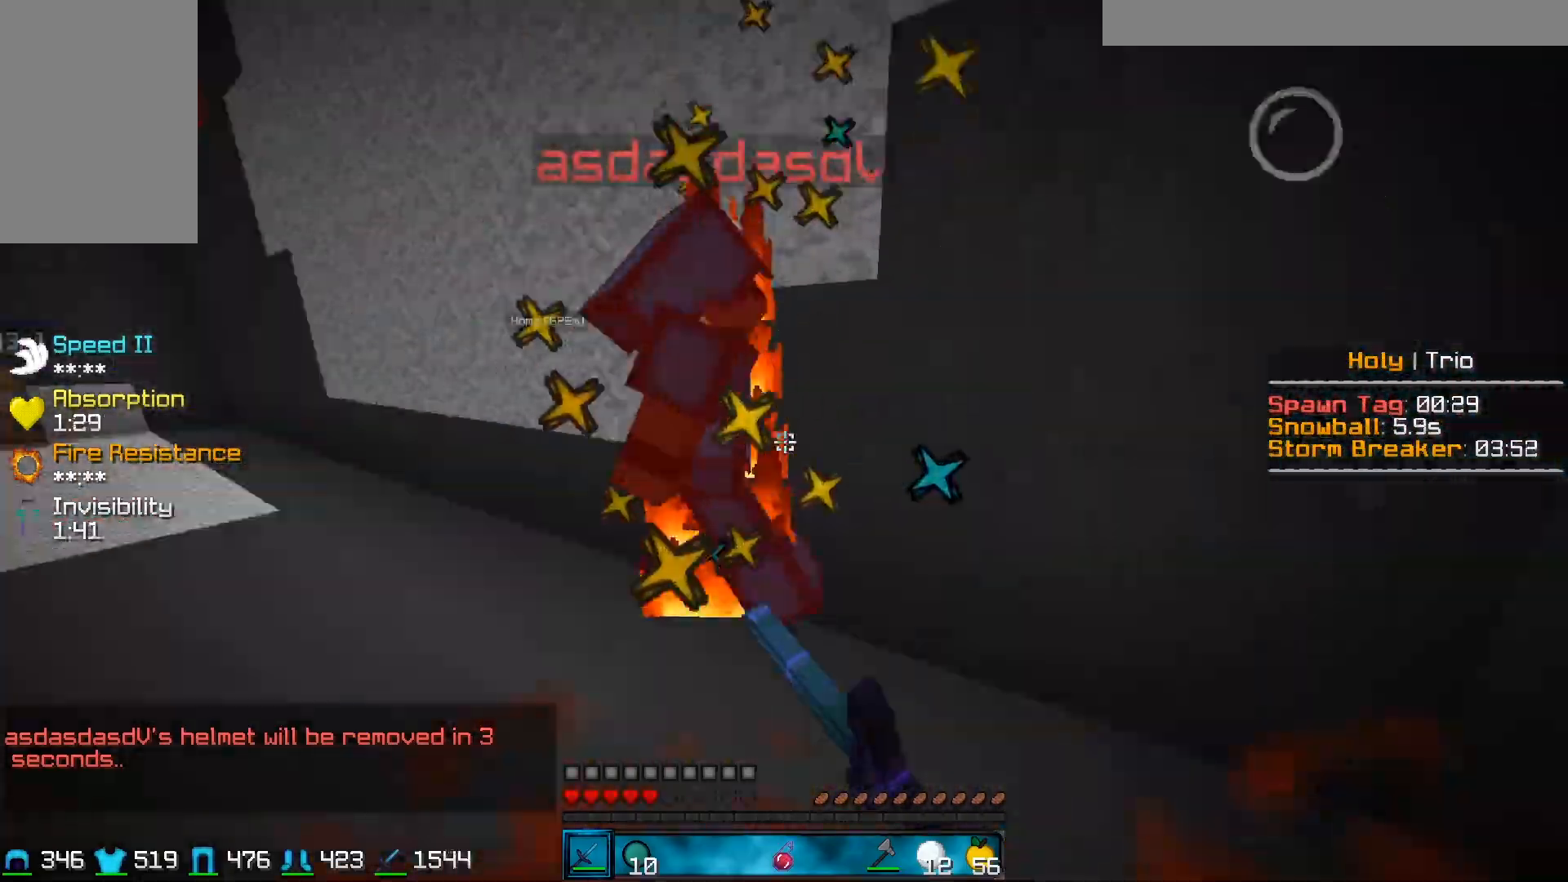
{"keys": ["a", "w"], "mouse": ["left"], "events": [[167, "a", "down"], [167, "d", "up"]]}
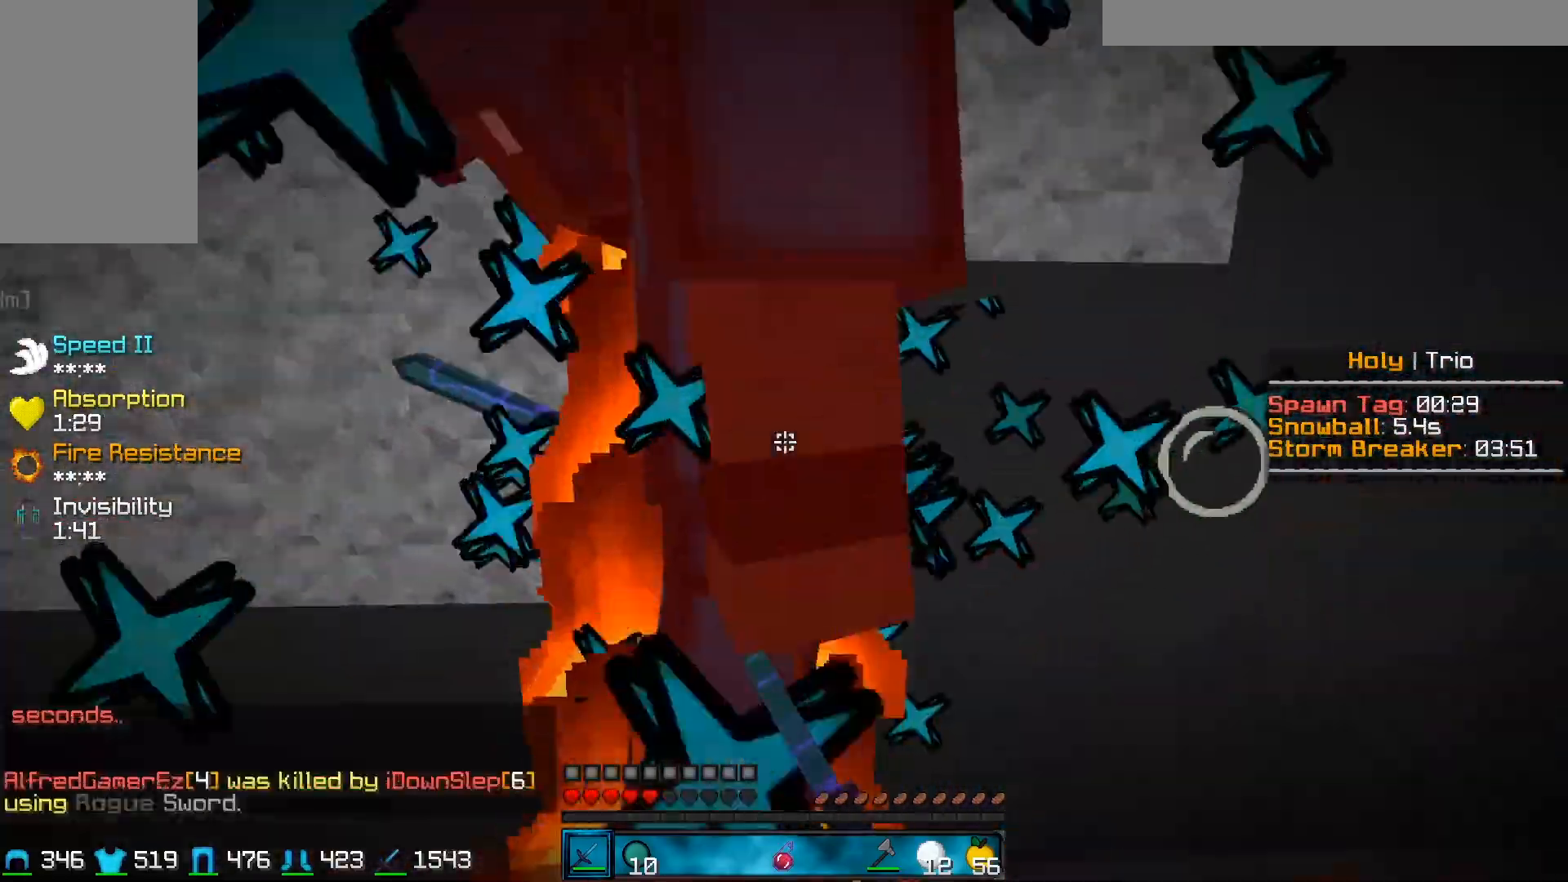
{"keys": ["a"], "mouse": ["left"], "events": [[67, "mouse_left", "up"], [67, "w", "up"], [167, "mouse_left", "down"]]}
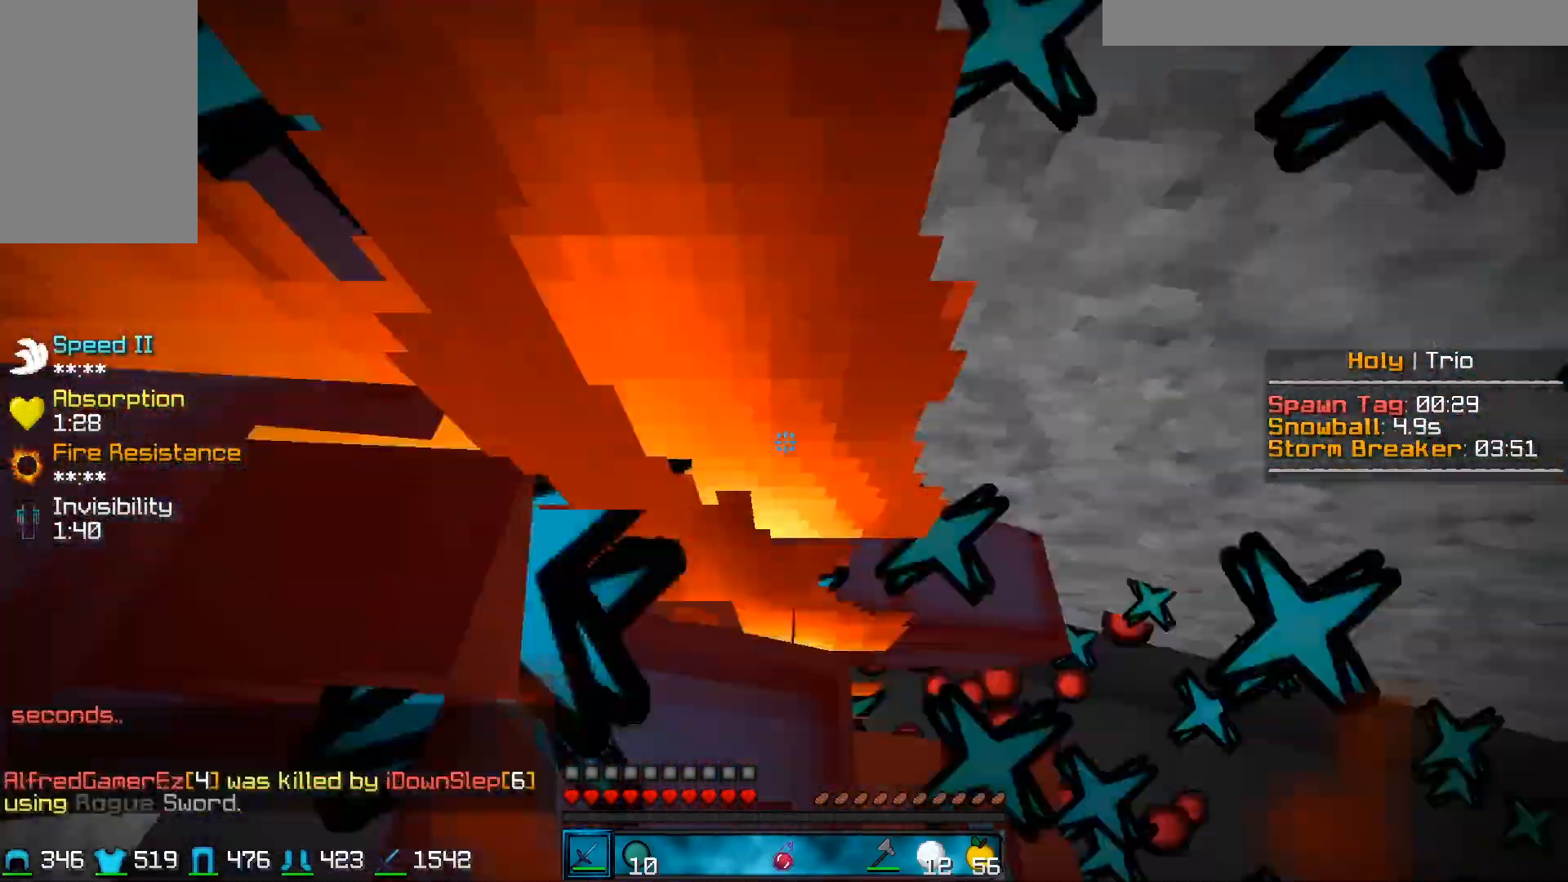
{"keys": ["a"], "mouse": ["left"], "events": [[167, "w", "down"], [350, "w", "up"]]}
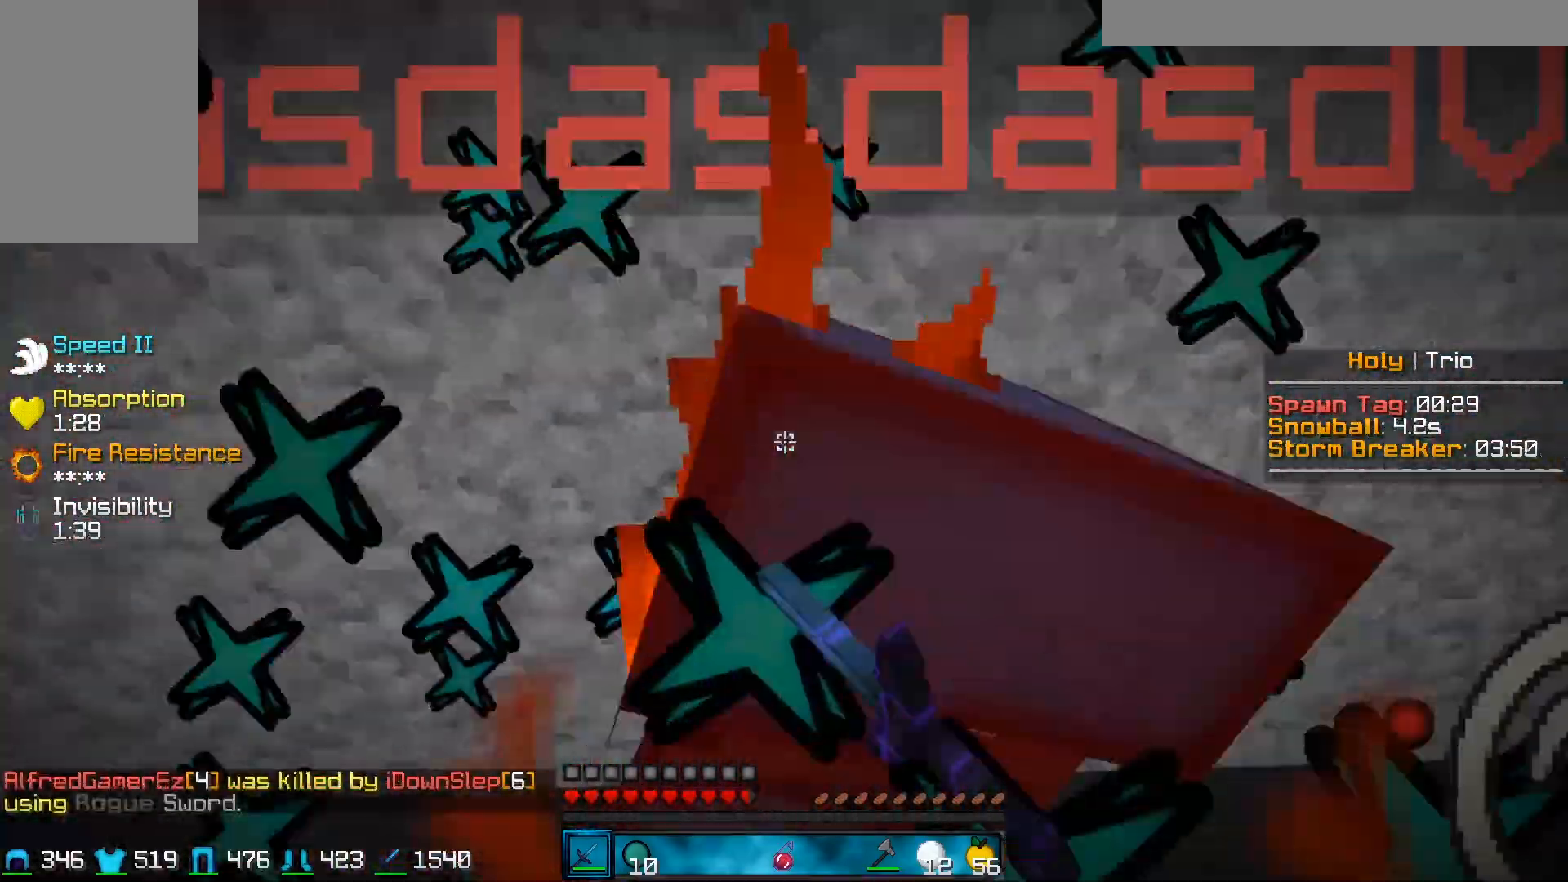
{"keys": ["a", "w"], "mouse": ["left"], "events": [[33, "w", "down"], [83, "mouse_right", "down"], [183, "mouse_right", "up"]]}
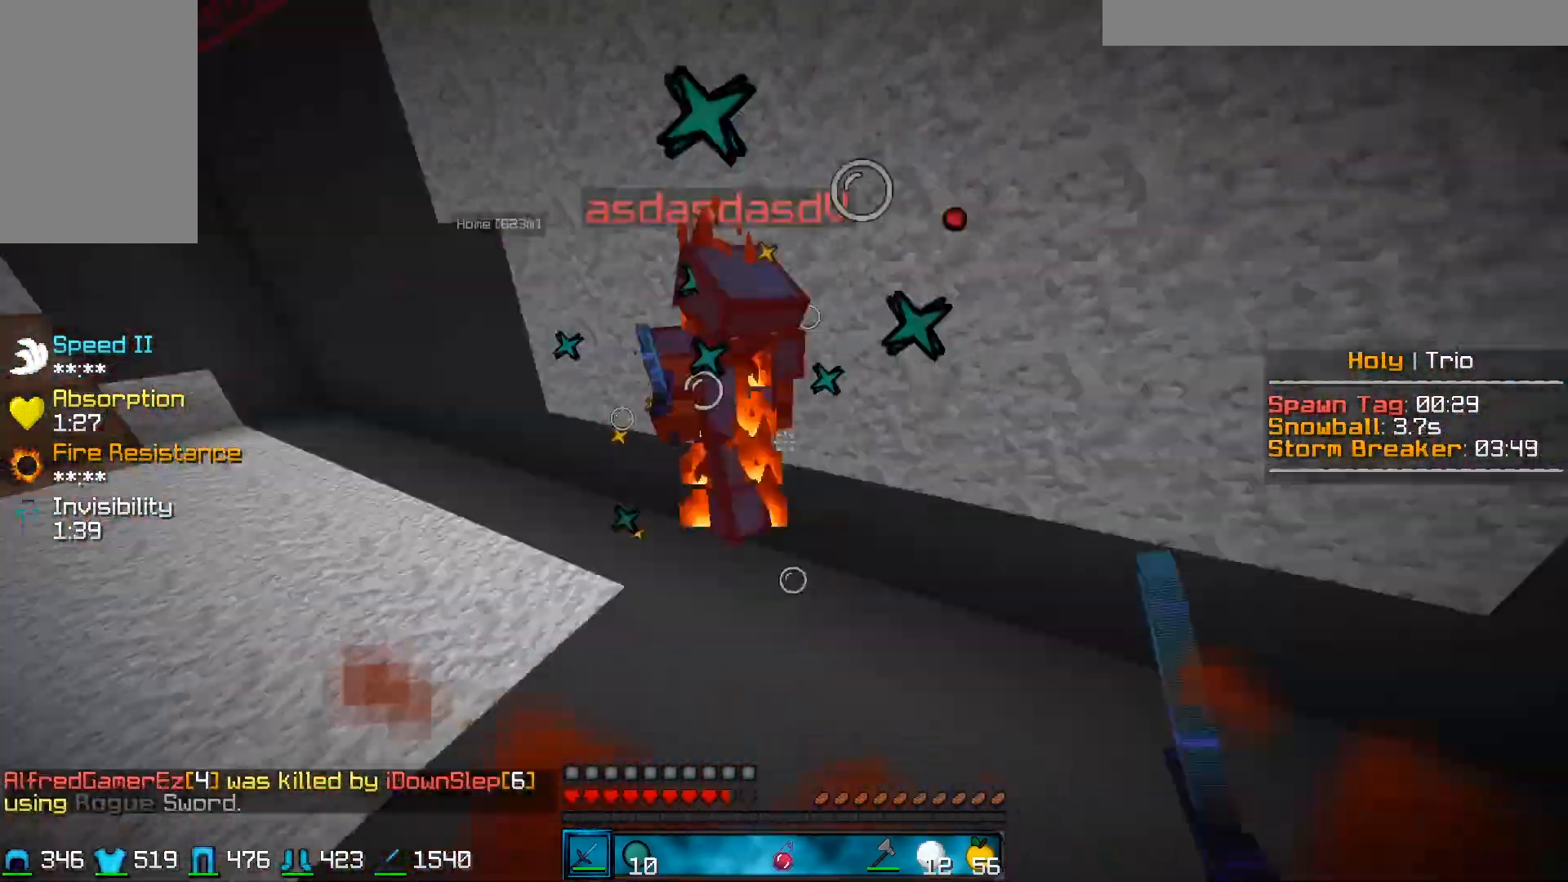
{"keys": ["d", "w"], "mouse": ["left"], "events": [[217, "a", "up"], [383, "d", "down"]]}
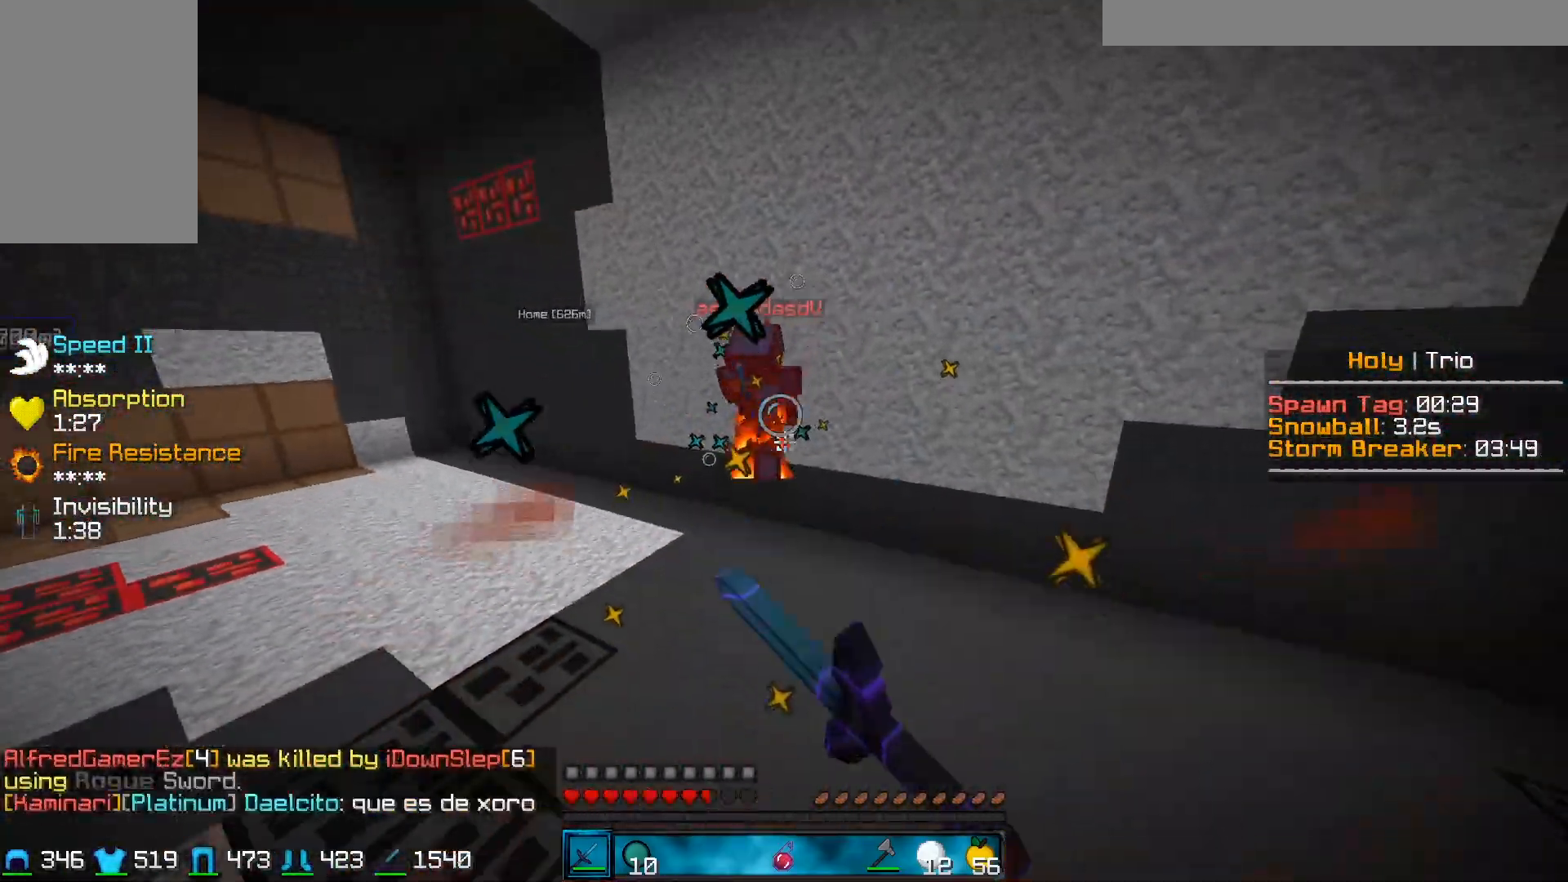
{"keys": ["d", "w"], "mouse": ["left"], "events": [[183, "mouse_left", "up"], [233, "mouse_left", "down"]]}
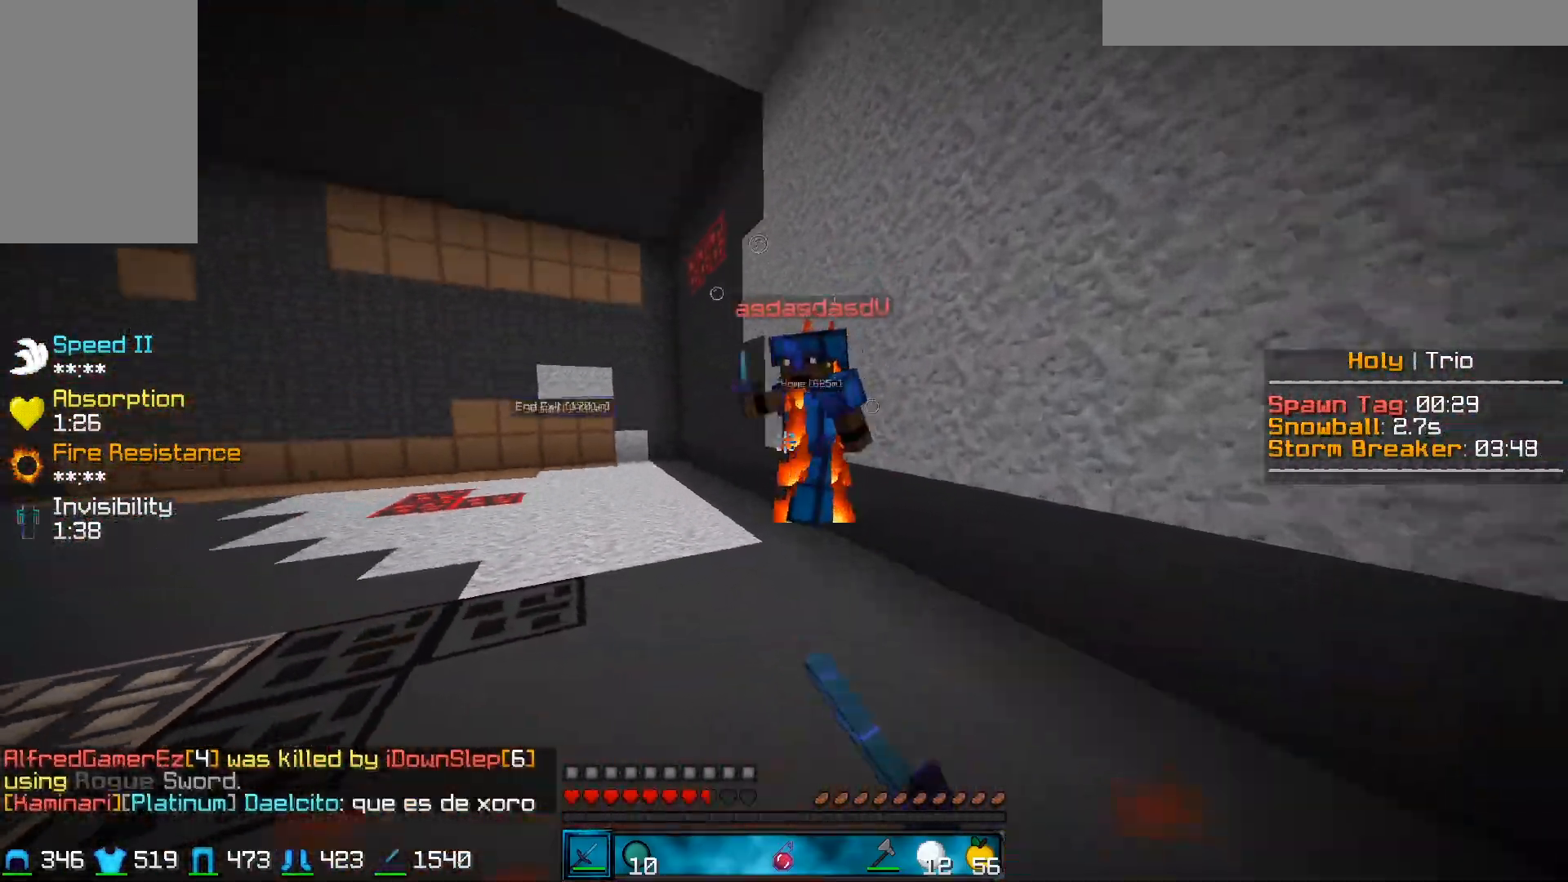
{"keys": ["d"], "mouse": ["left"], "events": [[33, "mouse_left", "up"], [133, "mouse_left", "down"], [183, "a", "down"], [333, "d", "up"], [333, "mouse_right", "down"], [333, "w", "up"], [433, "mouse_right", "up"], [500, "a", "up"], [500, "d", "down"]]}
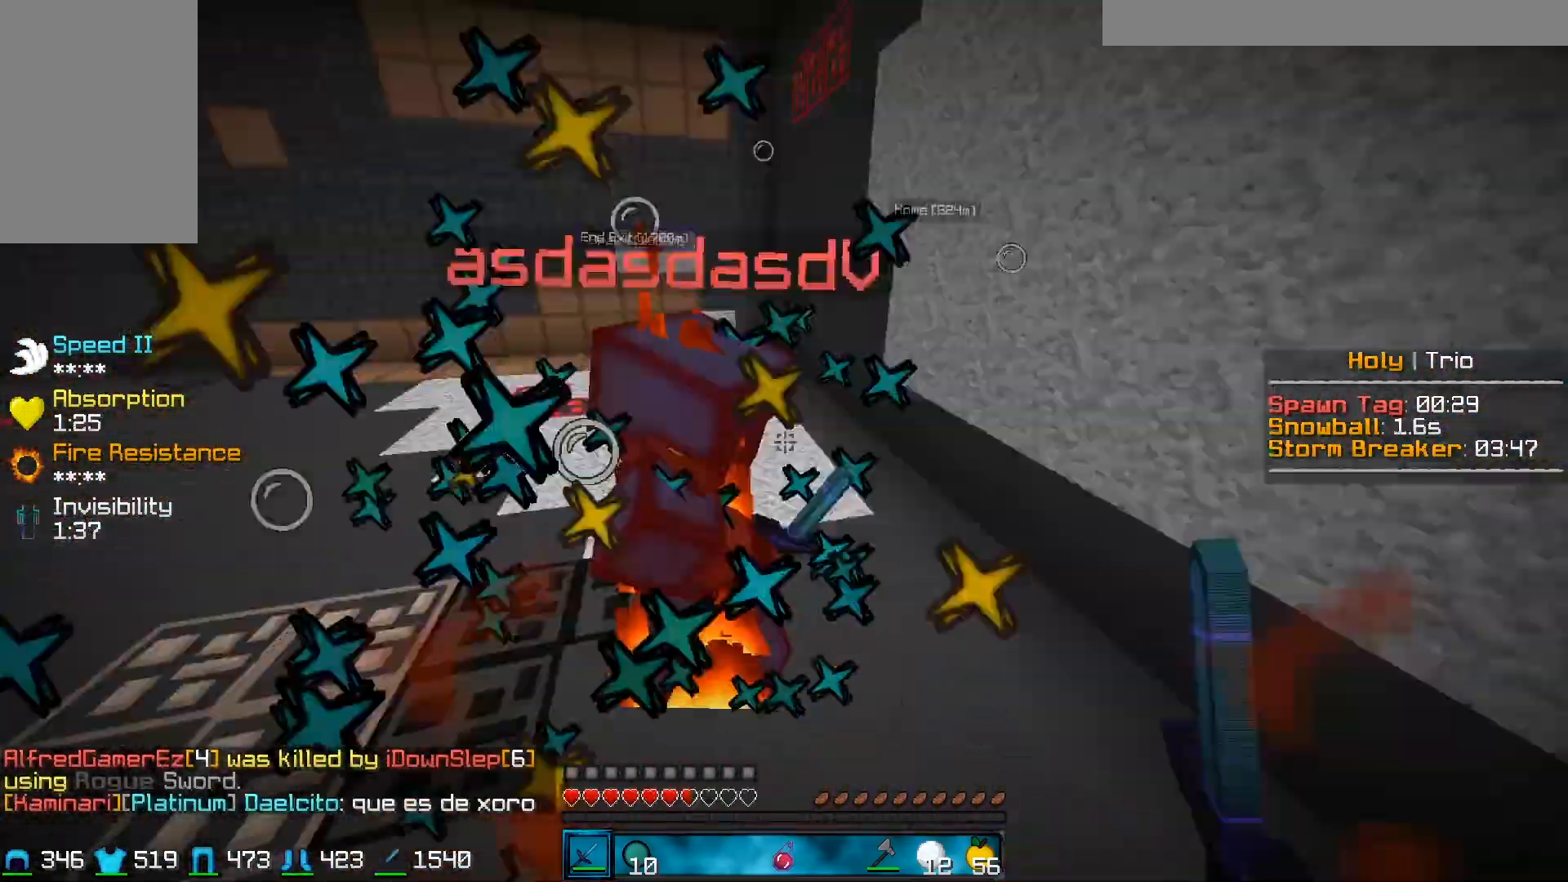
{"keys": ["d", "w"], "mouse": ["left"], "events": [[17, "w", "down"], [167, "d", "up"], [167, "mouse_left", "up"], [217, "mouse_left", "down"], [317, "d", "down"]]}
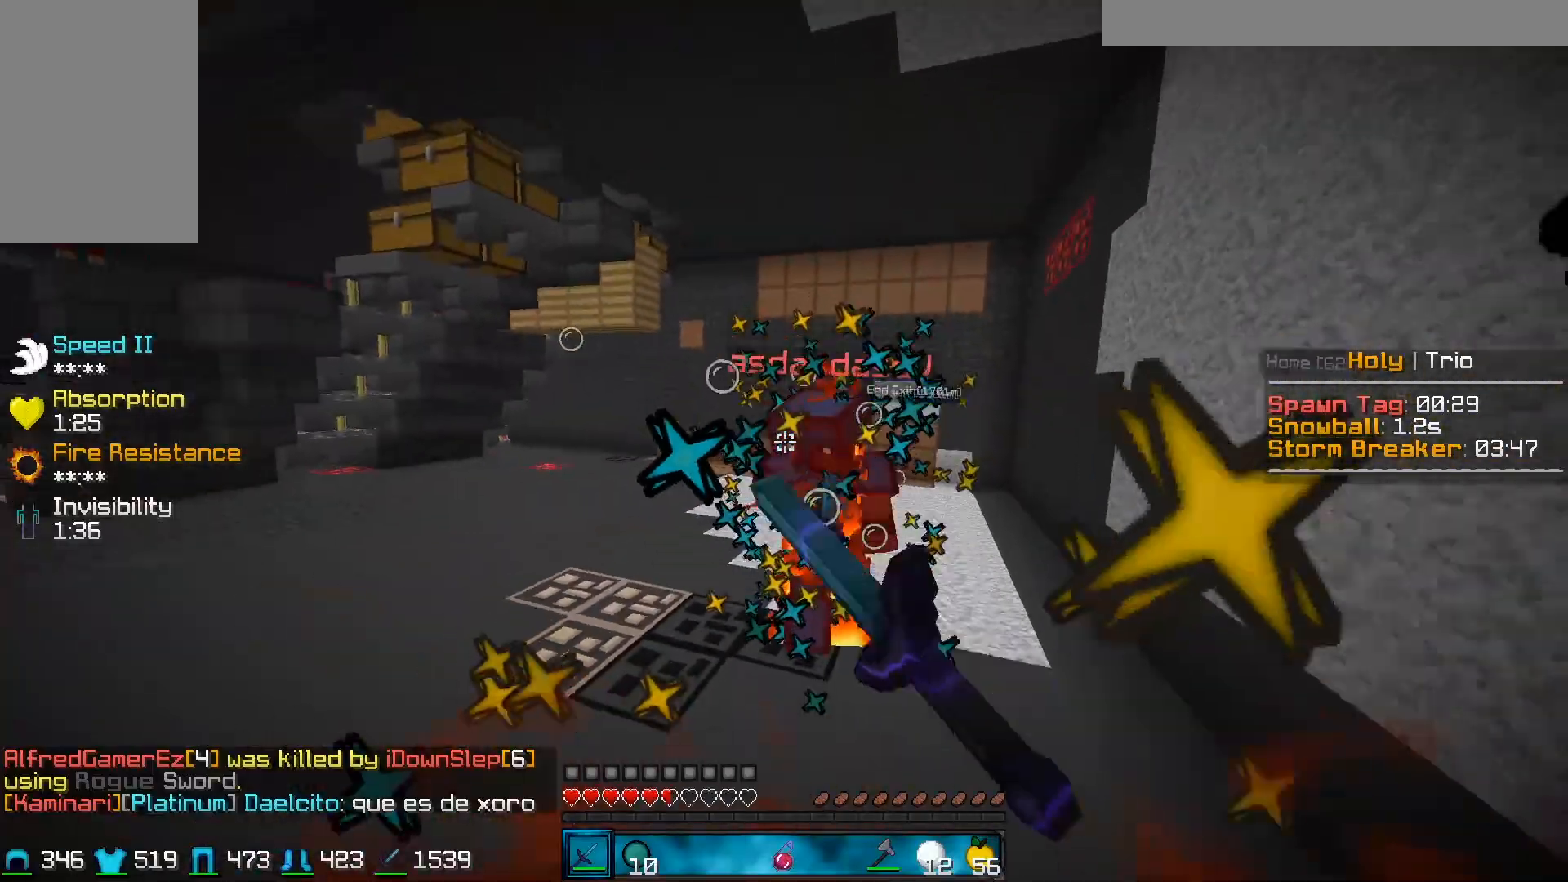
{"keys": ["w"], "mouse": ["left"], "events": [[267, "d", "up"]]}
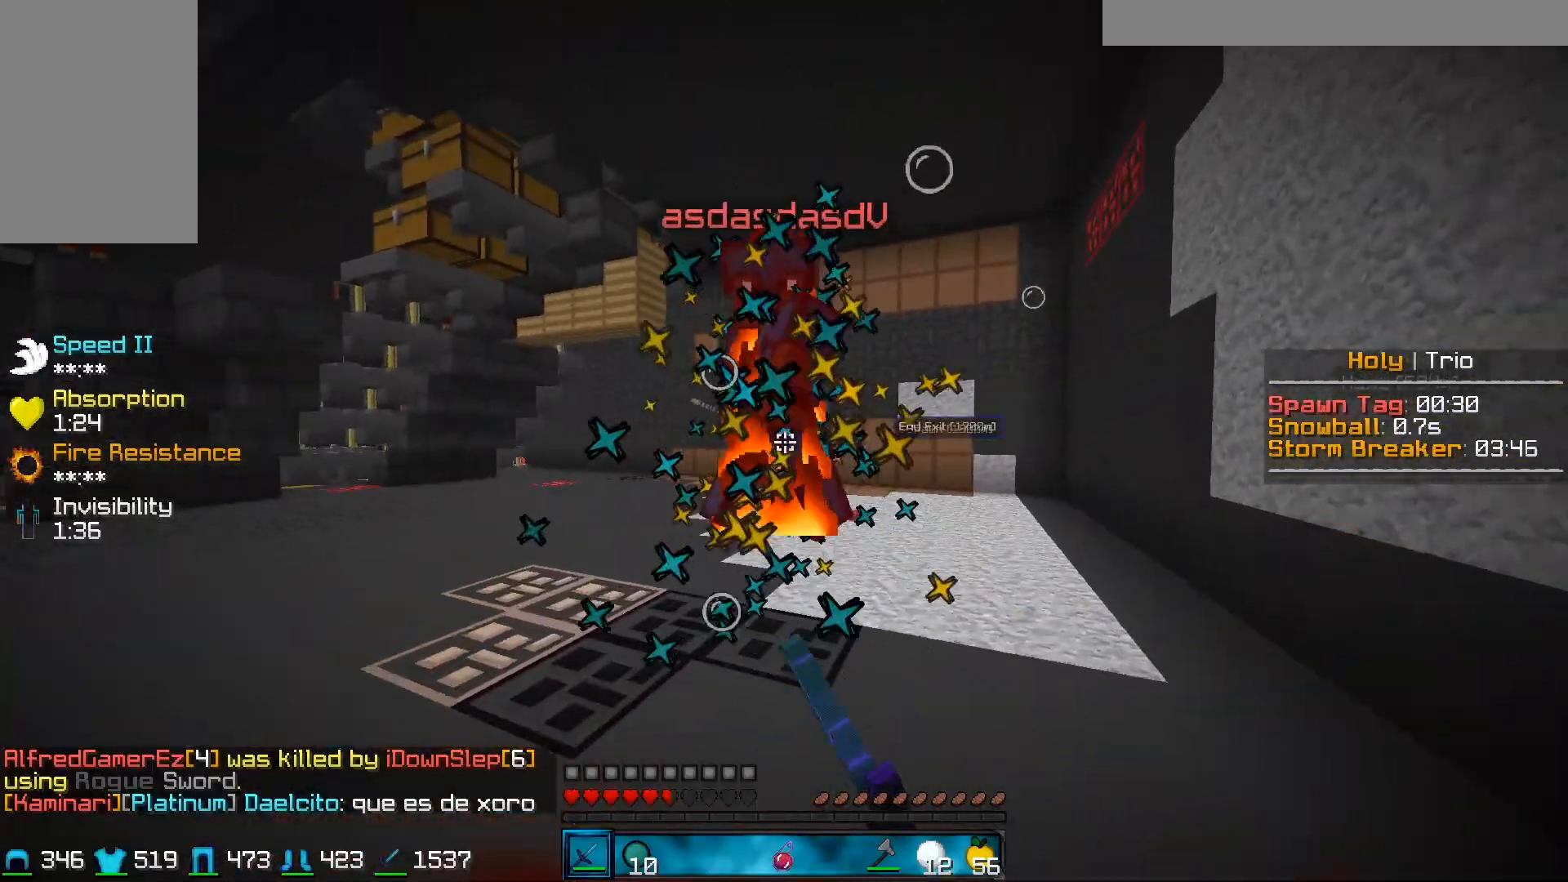
{"keys": ["a", "w"], "mouse": ["left"], "events": [[17, "a", "down"], [17, "mouse_right", "down"], [117, "w", "up"], [167, "mouse_right", "up"], [167, "w", "down"]]}
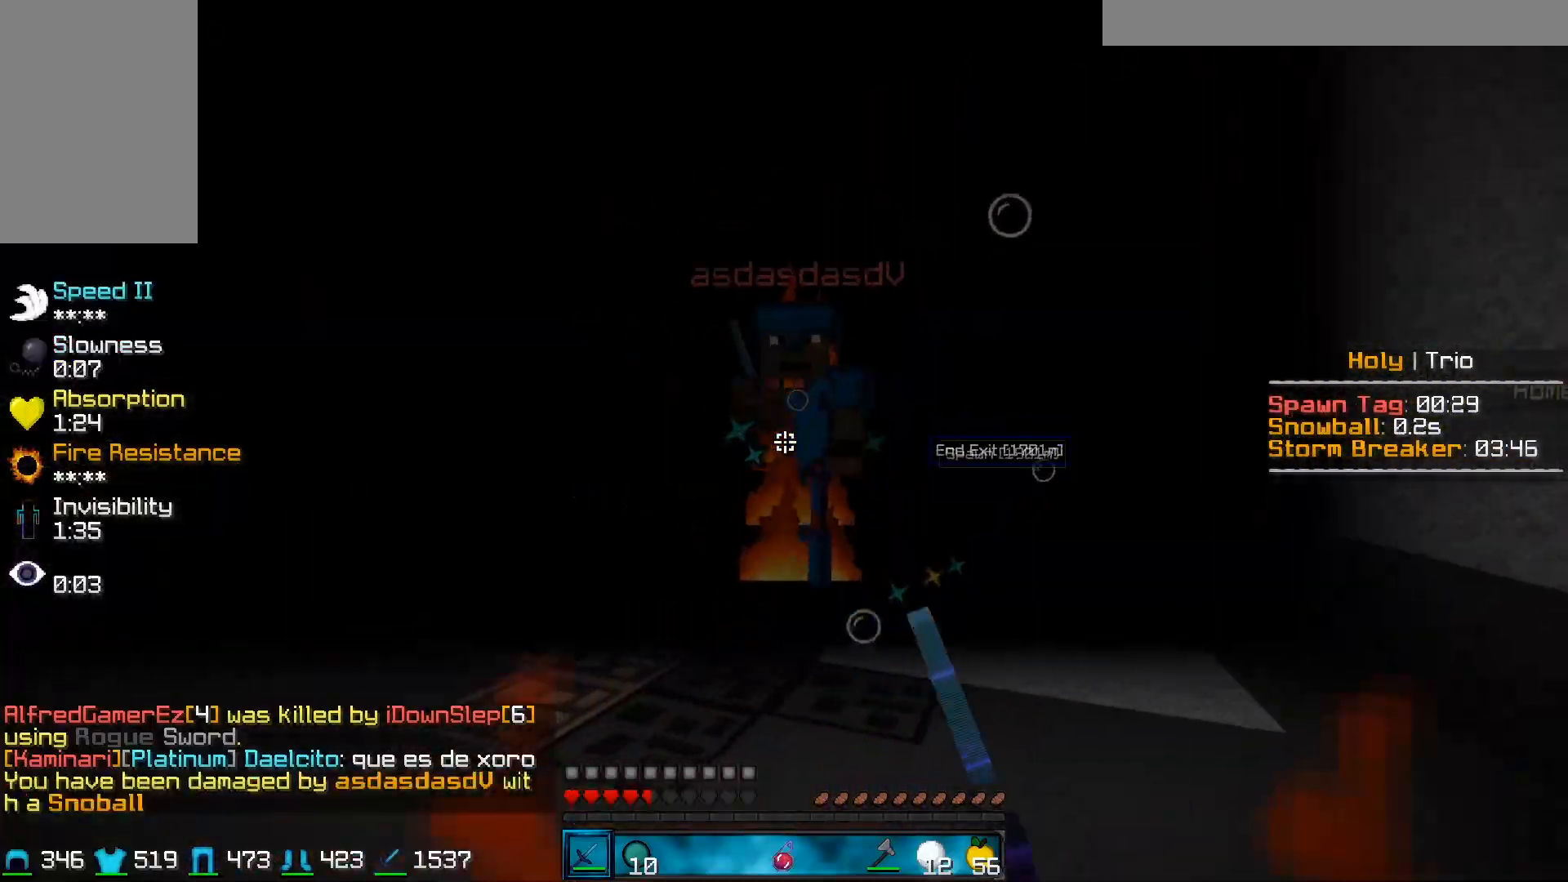
{"keys": ["s"], "mouse": ["left", "right"], "events": [[67, "a", "up"], [317, "mouse_right", "down"], [417, "s", "down"], [467, "w", "up"]]}
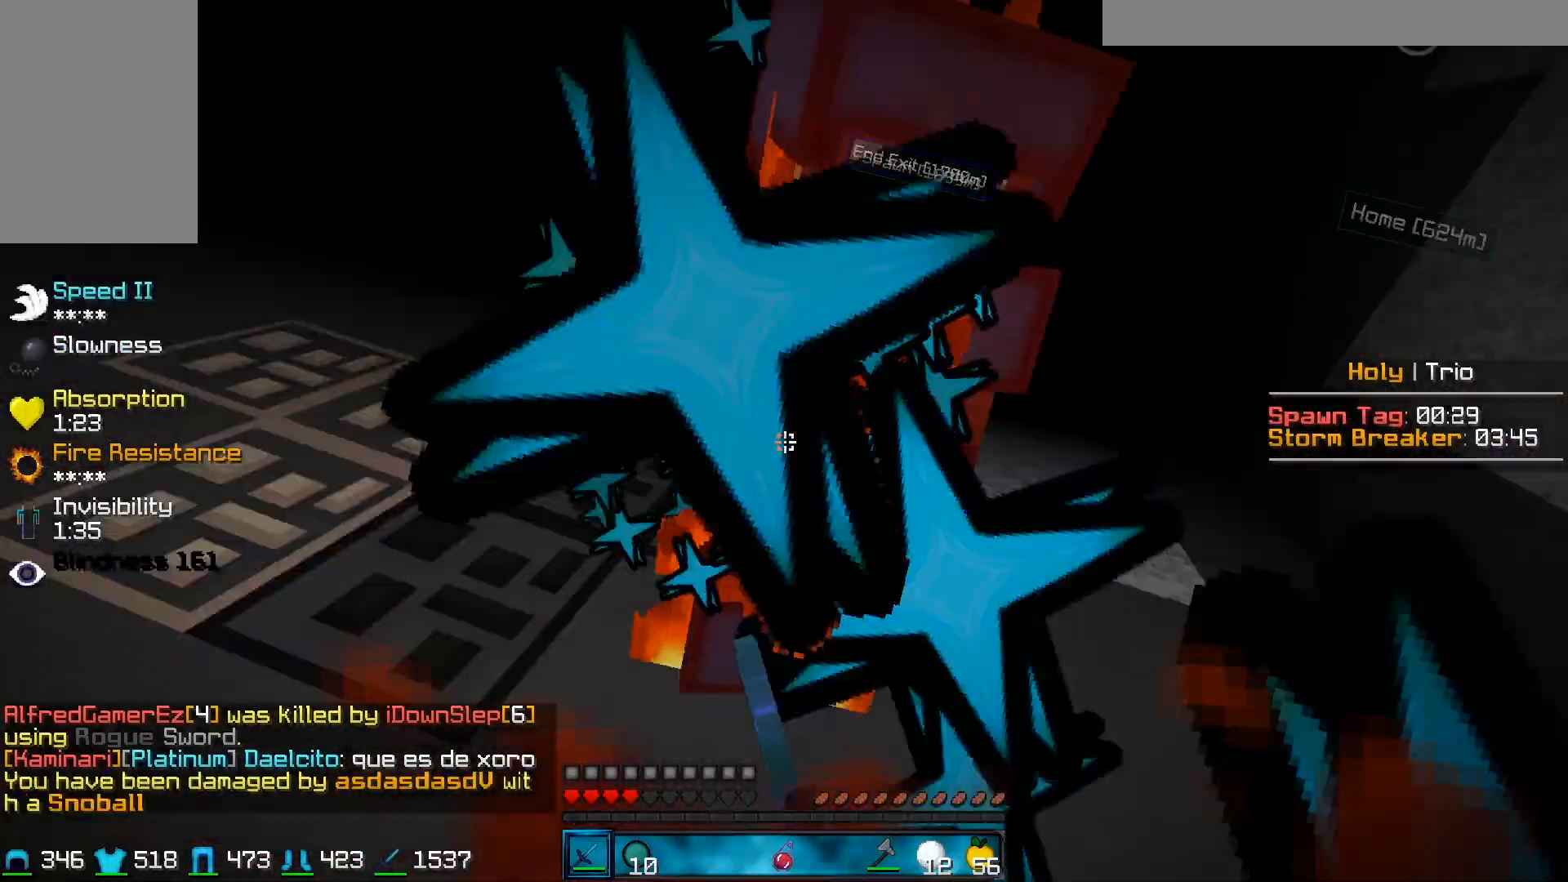
{"keys": ["a", "w"], "mouse": [], "events": [[17, "mouse_right", "up"], [117, "s", "up"], [117, "w", "down"], [267, "mouse_right", "down"], [367, "mouse_right", "up"], [467, "mouse_right", "down"], [500, "a", "down"], [500, "mouse_left", "up"], [500, "mouse_right", "up"]]}
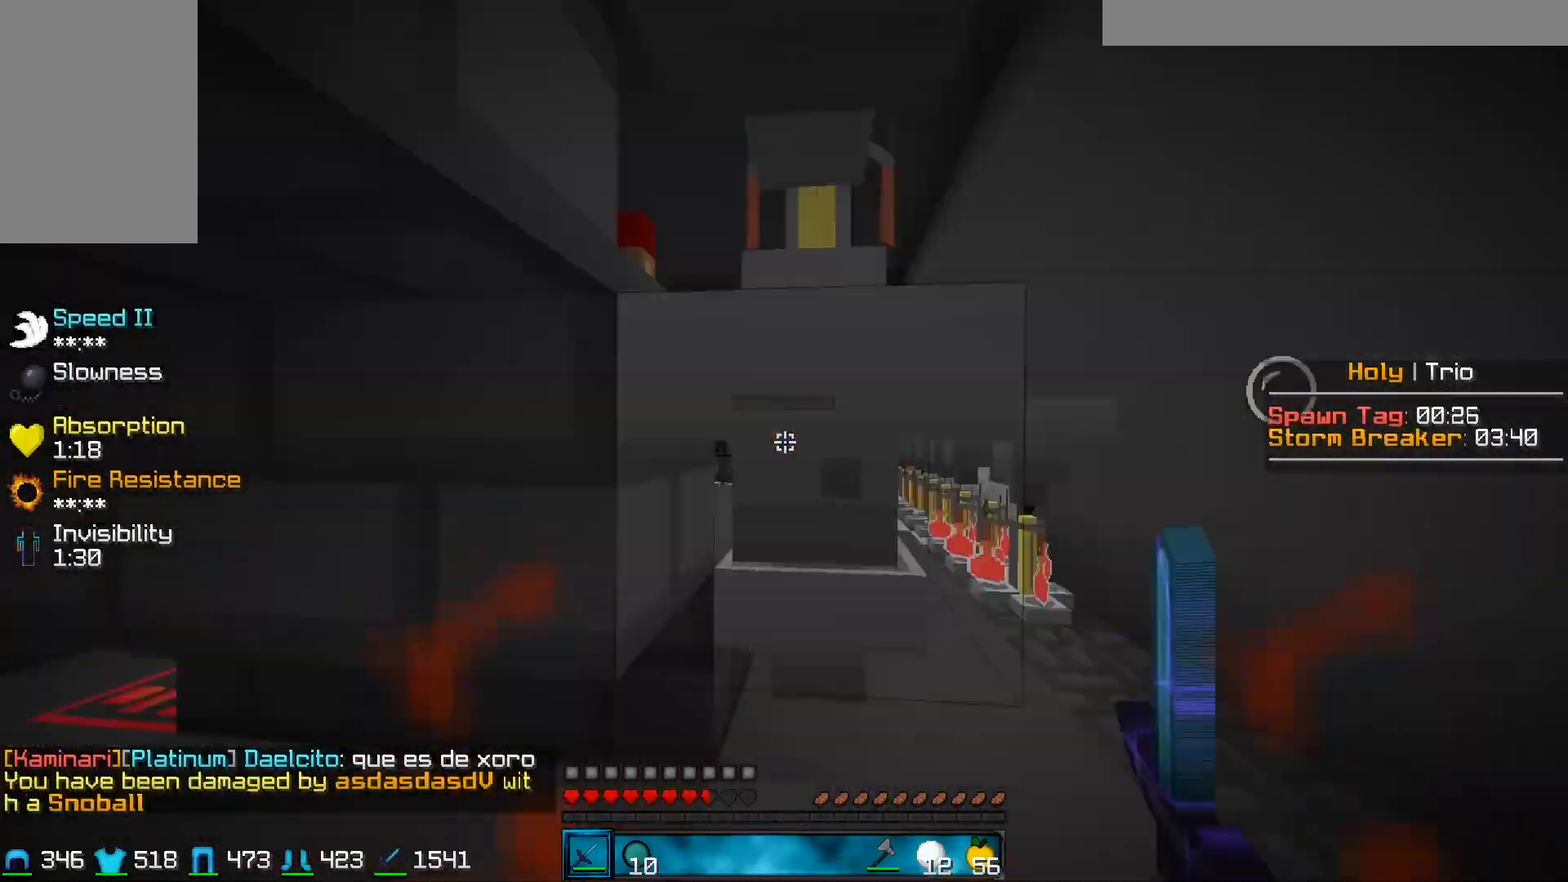
{"keys": [], "mouse": [], "events": [[183, "w", "up"], [283, "a", "up"]]}
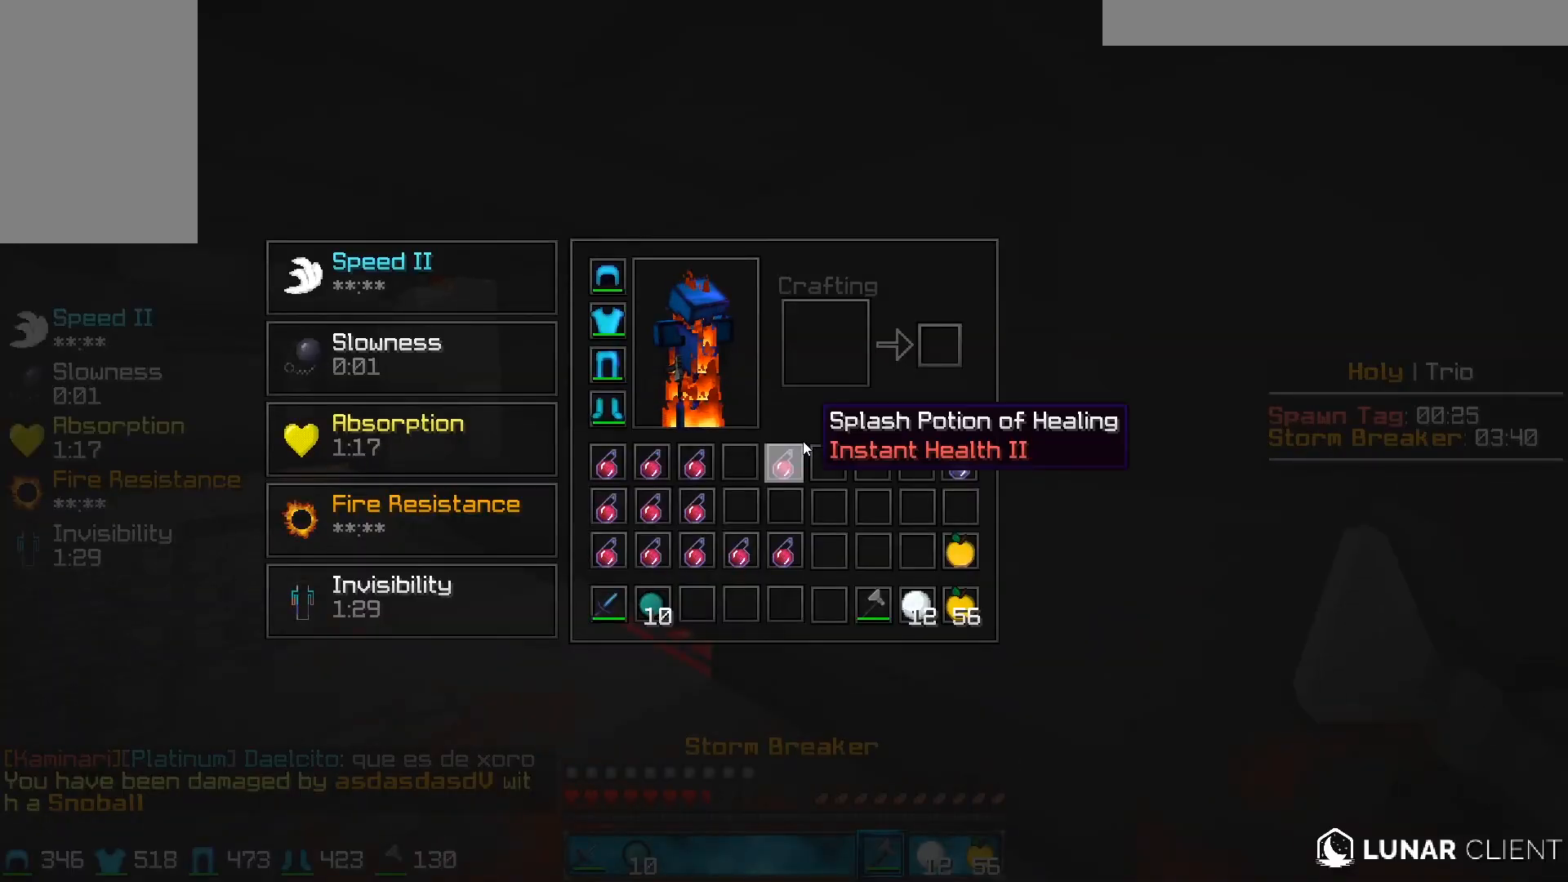
{"keys": ["a", "w"], "mouse": [], "events": [[367, "w", "down"], [467, "a", "down"]]}
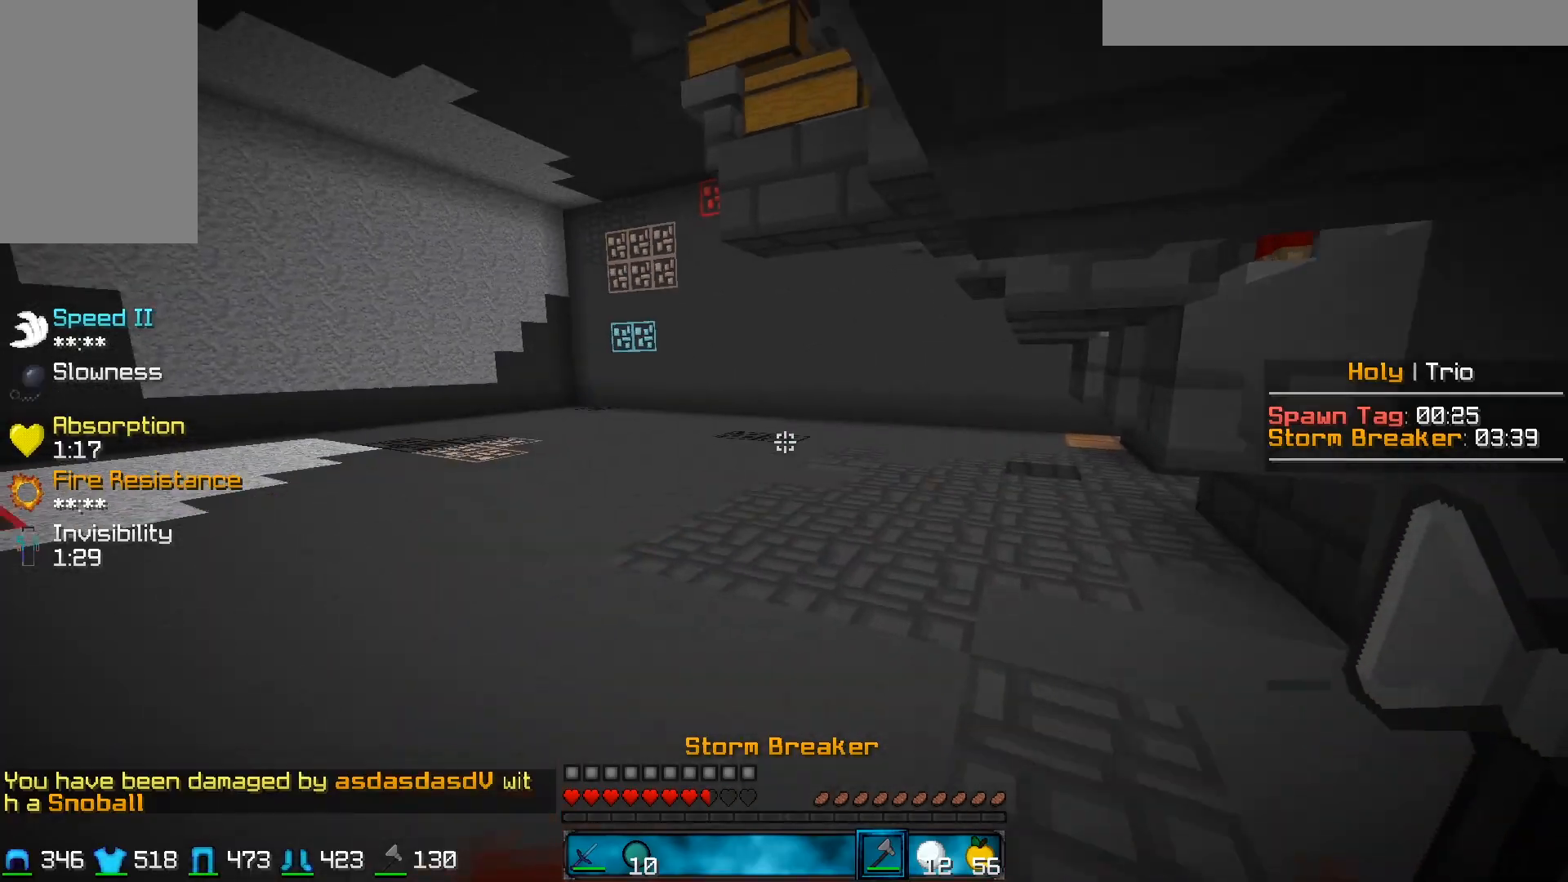
{"keys": [], "mouse": [], "events": [[350, "a", "up"], [417, "w", "up"]]}
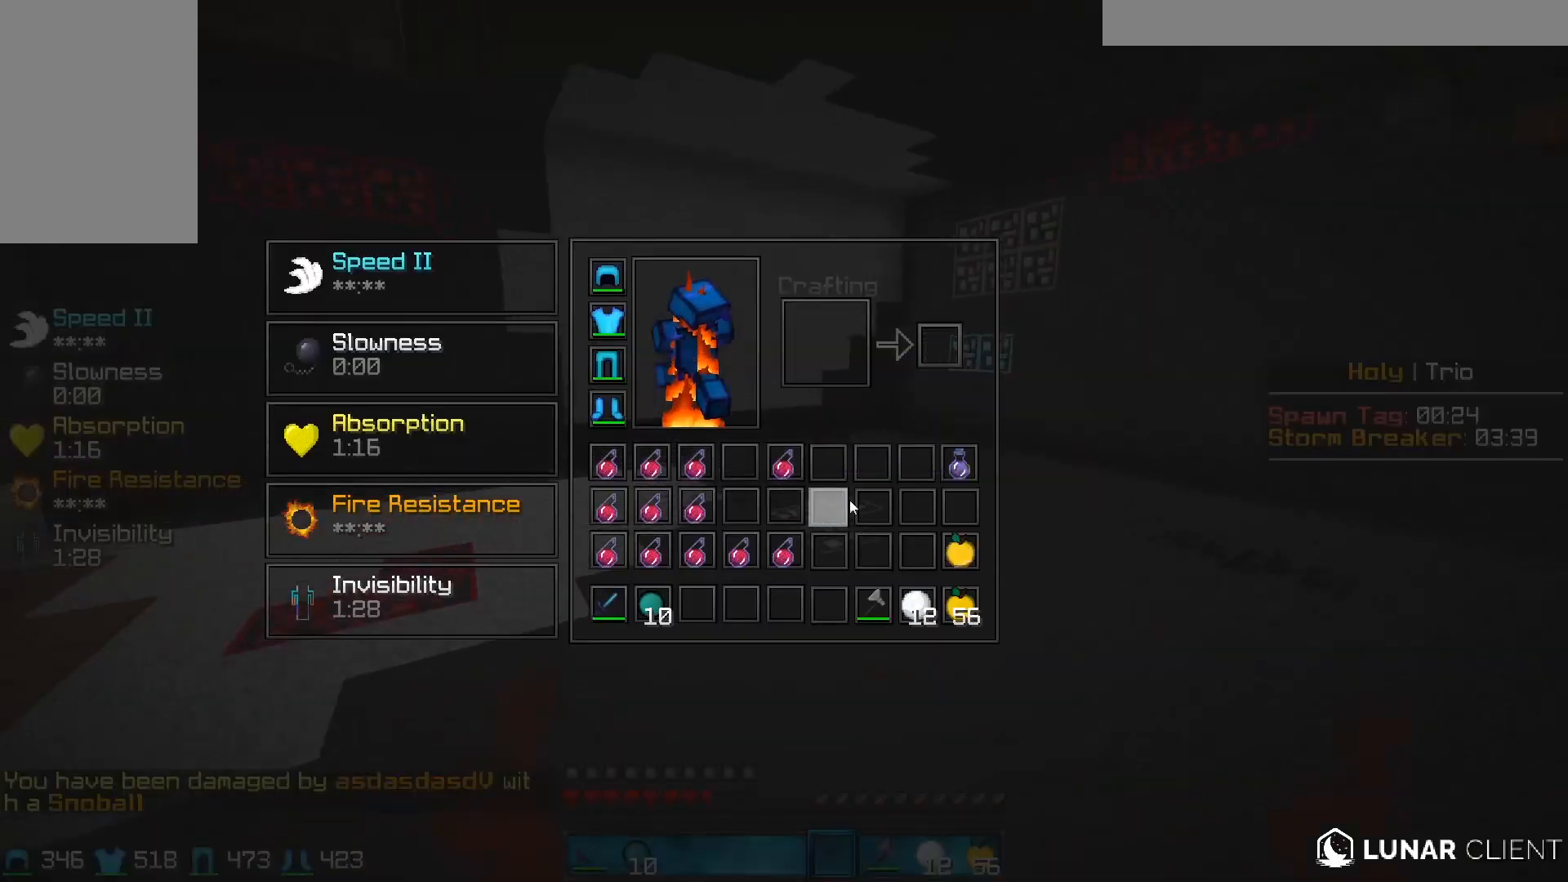
{"keys": ["w"], "mouse": [], "events": [[317, "w", "down"]]}
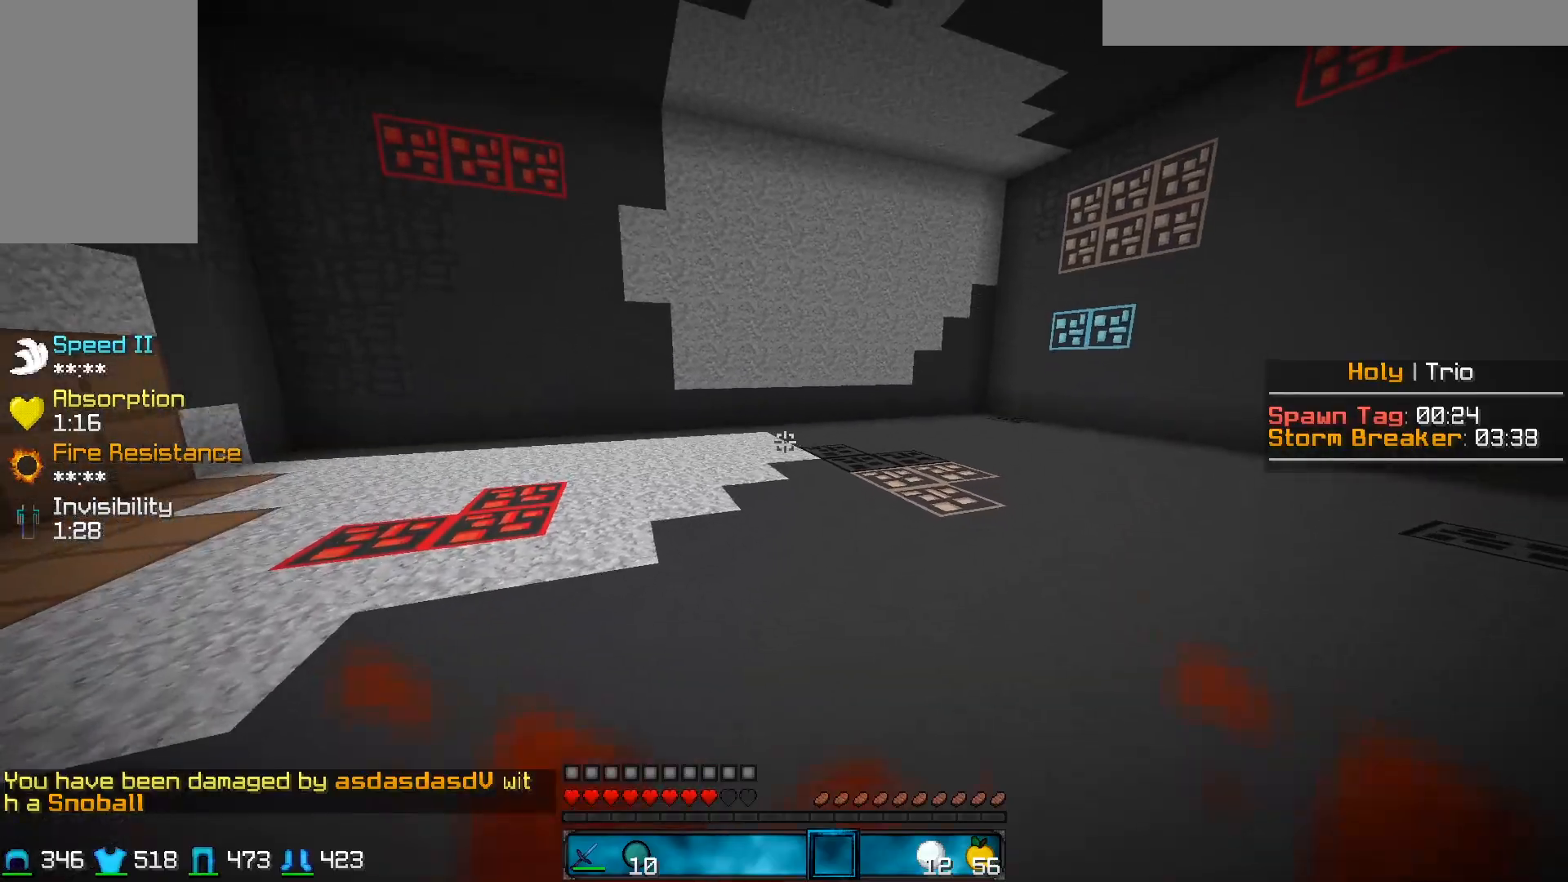
{"keys": ["w"], "mouse": ["left"], "events": [[433, "mouse_left", "down"]]}
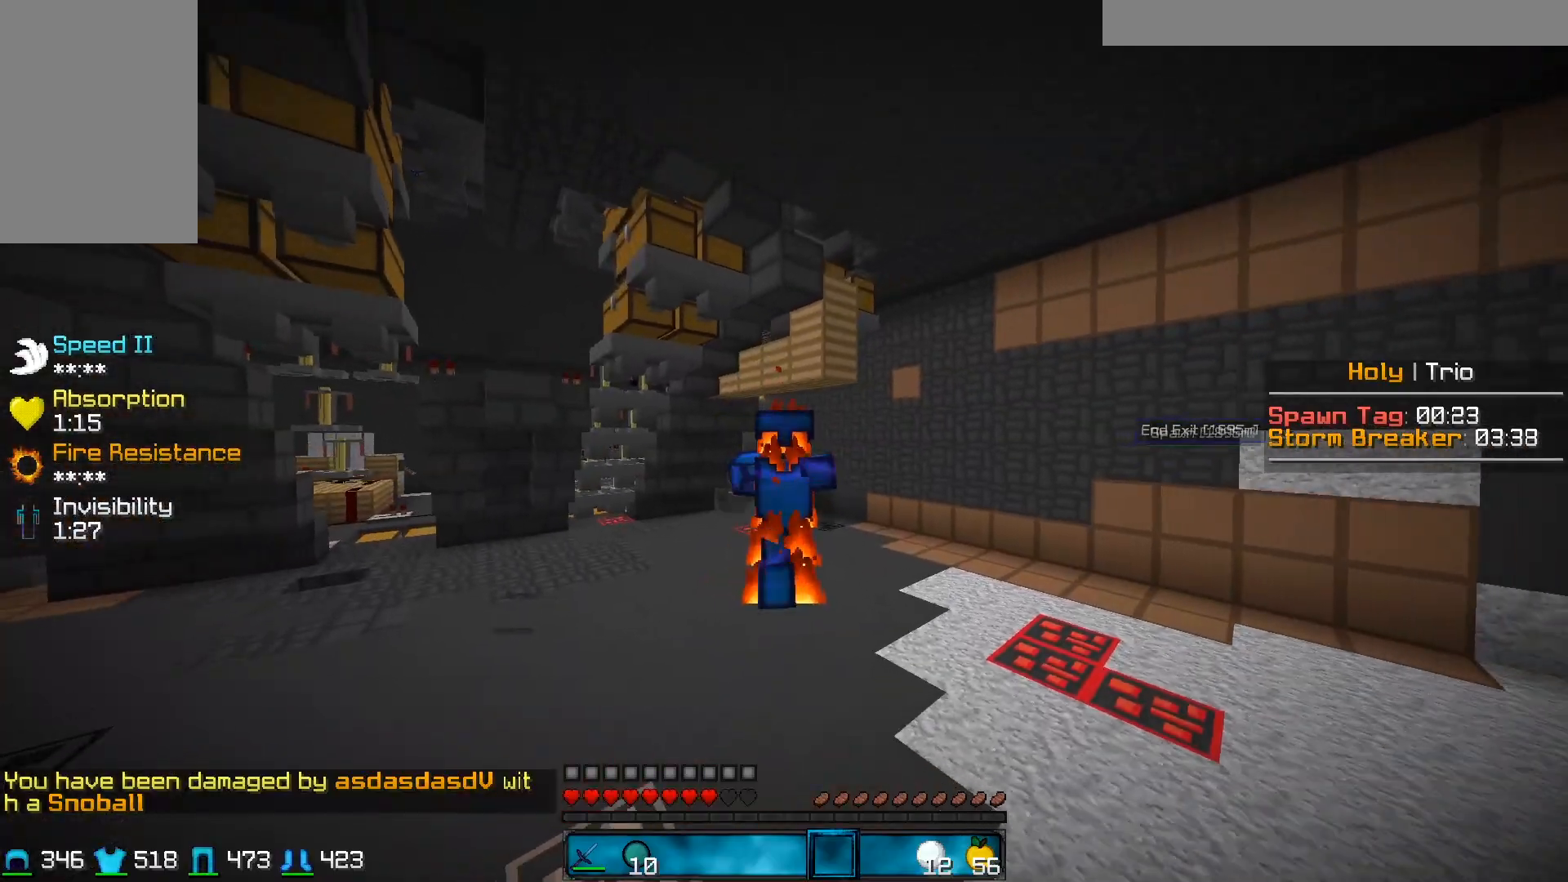
{"keys": [], "mouse": [], "events": [[367, "mouse_left", "up"], [367, "w", "up"]]}
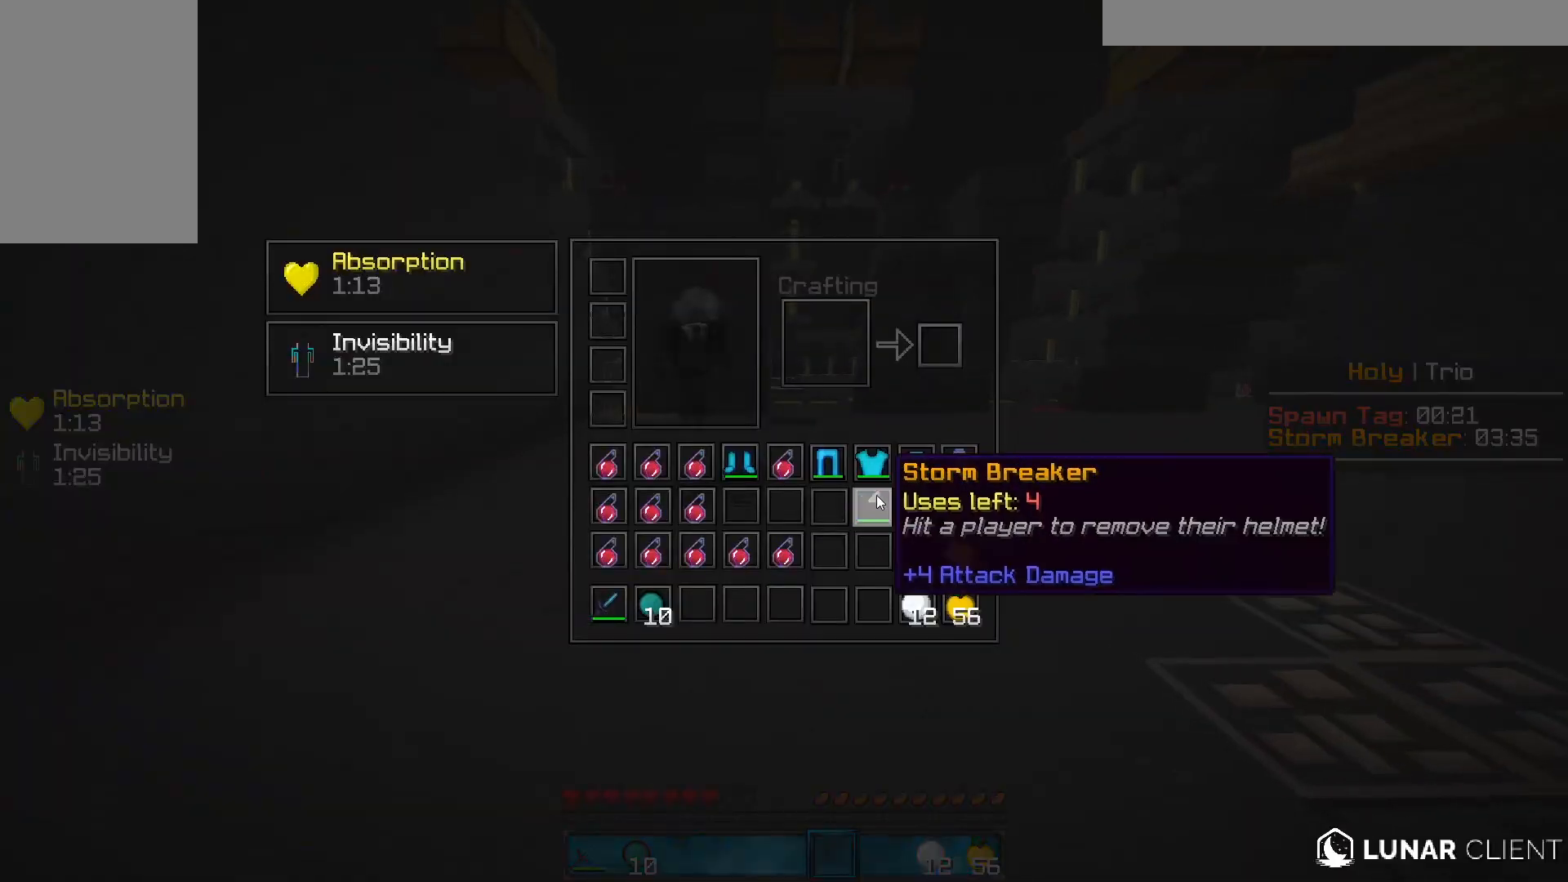
{"keys": [], "mouse": [], "events": []}
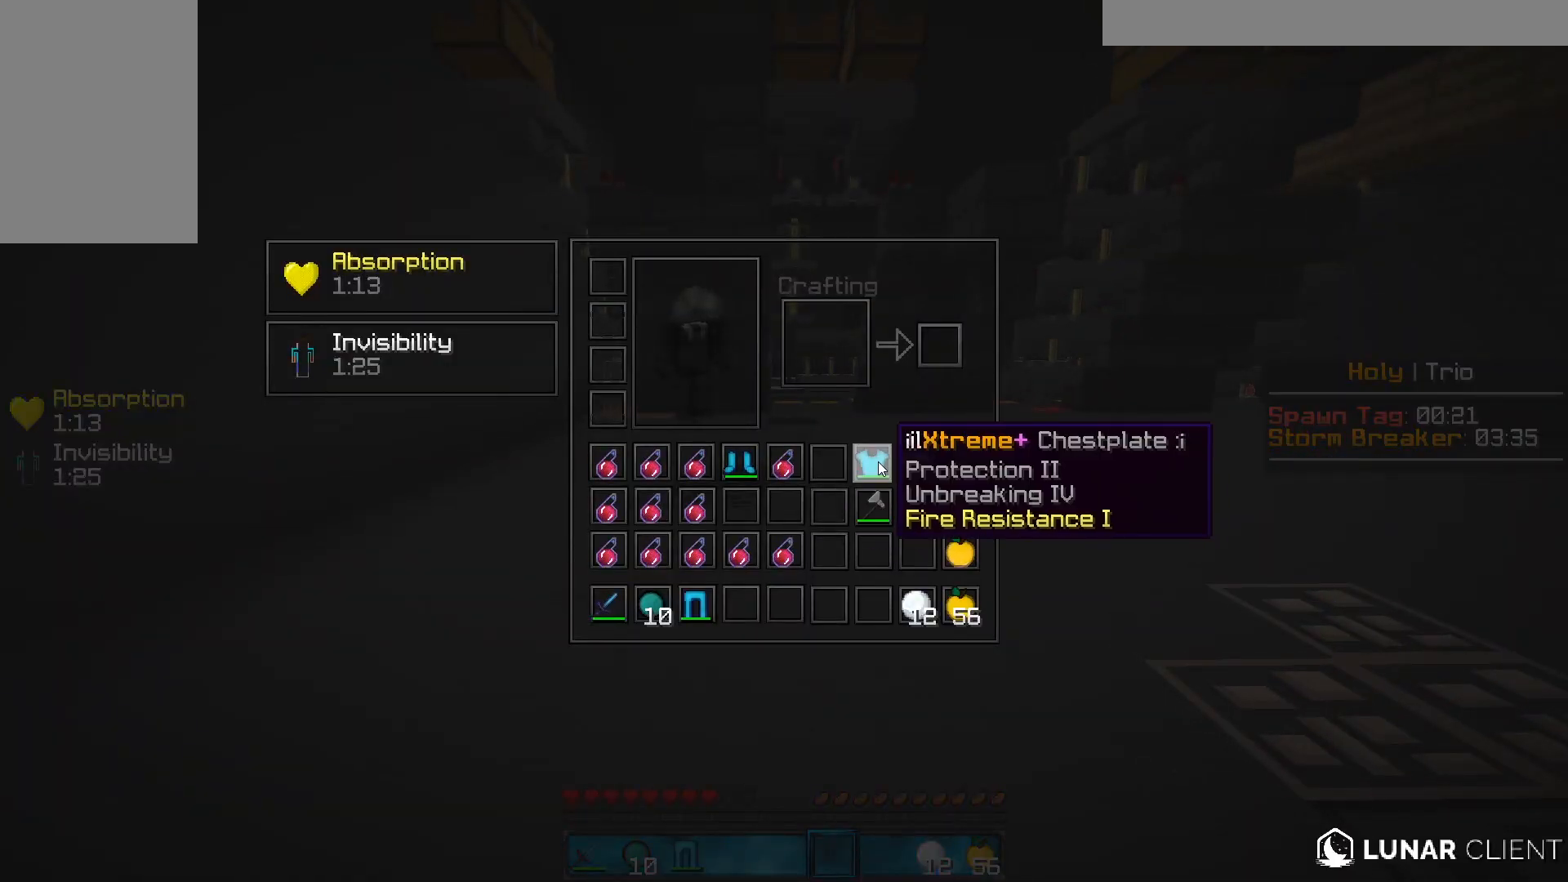
{"keys": [], "mouse": [], "events": []}